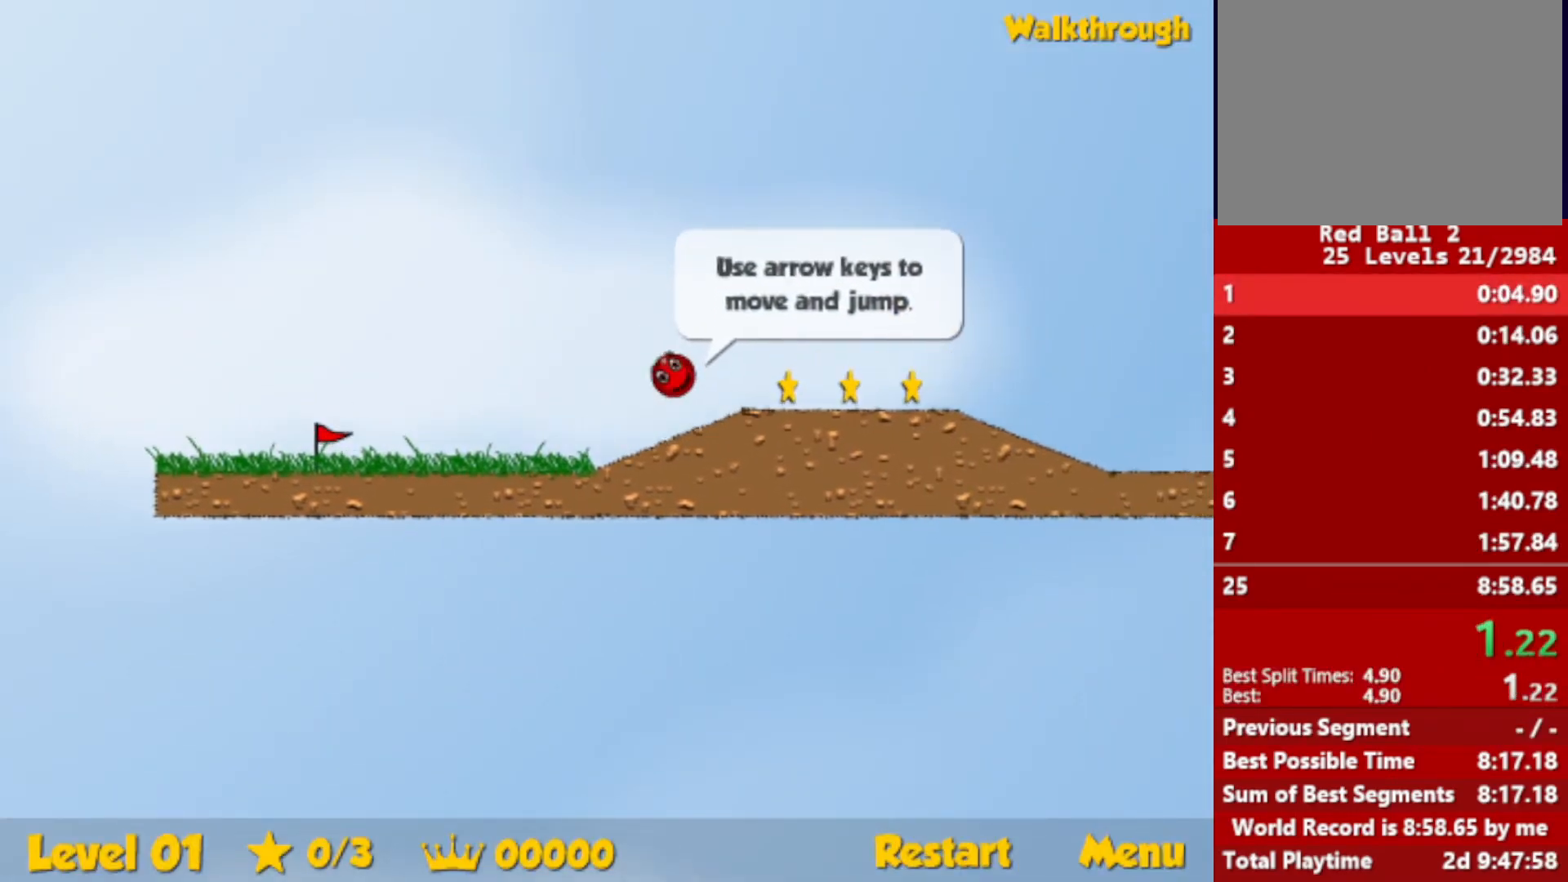
Gameplay with keyboard; each line is a JSON object with the keys held at the frame after it. "events" lists presses ("down") and releases ("up") of "down", "escape", "left", "r", "right" and "up" between this image and that frame as [ms after this image, input, new state], when the widget could be followed in between. No other keys are recorded. Mouse input is not recorded.
{"keys": ["right"], "events": [[50, "up", "down"], [216, "up", "up"]]}
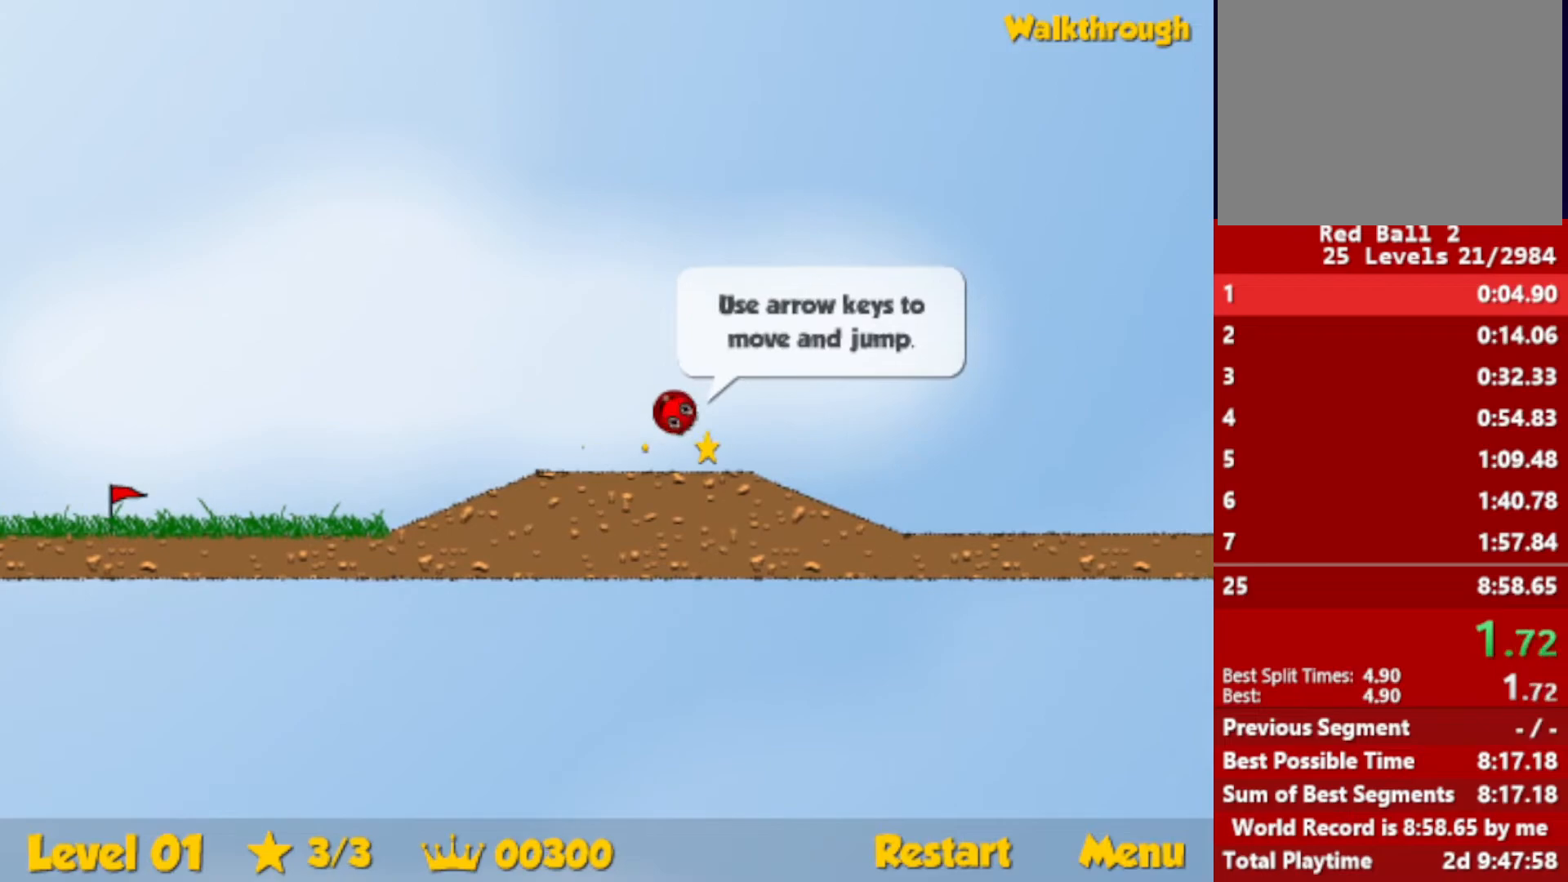
{"keys": ["right"], "events": []}
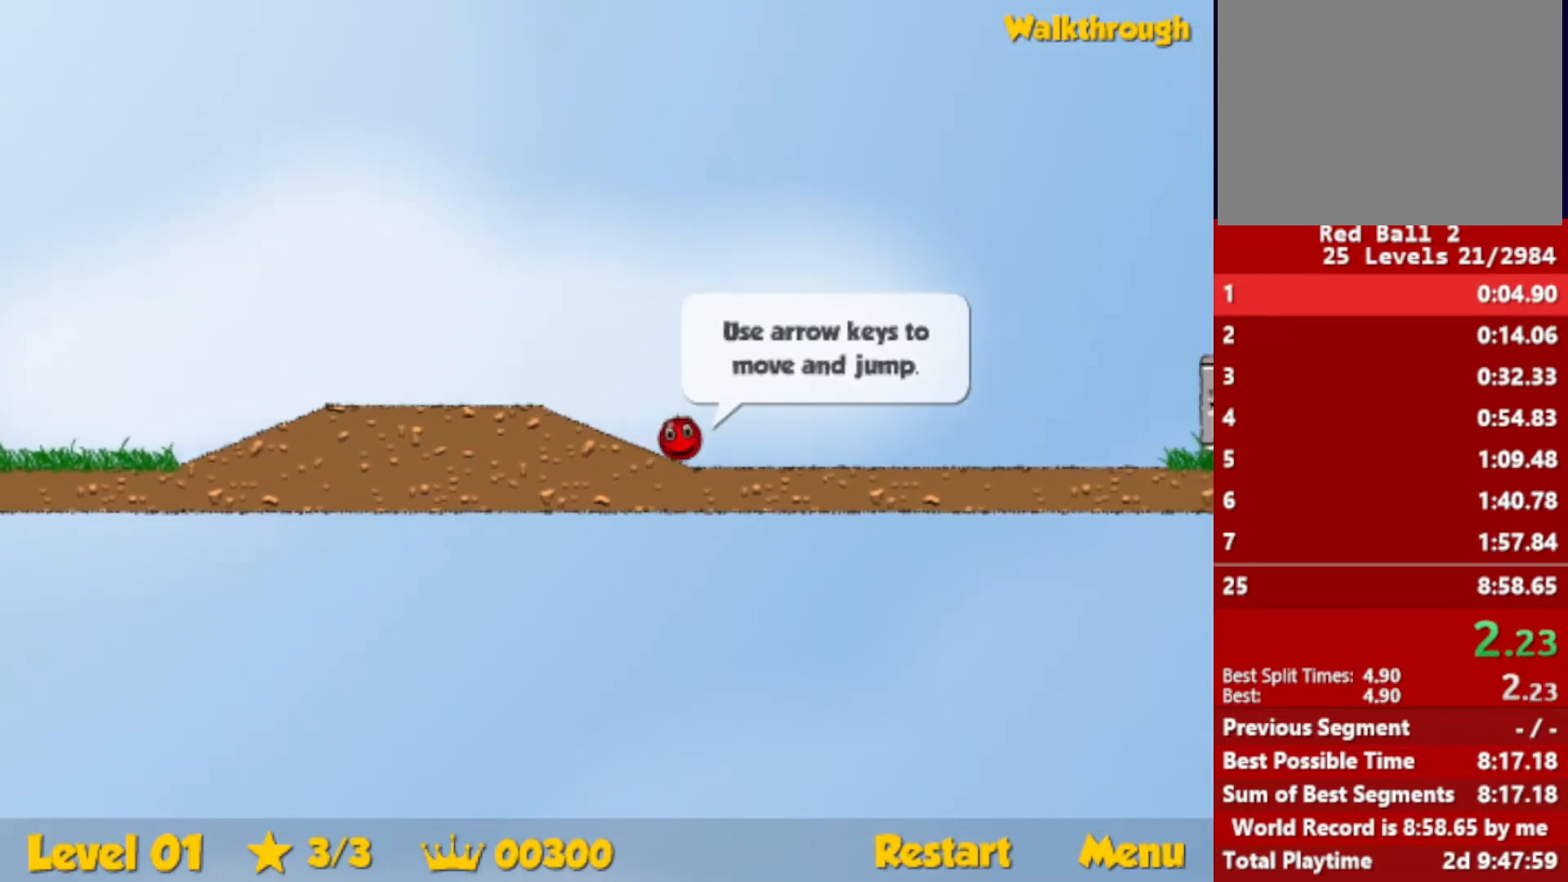
{"keys": ["right", "up"], "events": [[33, "up", "down"]]}
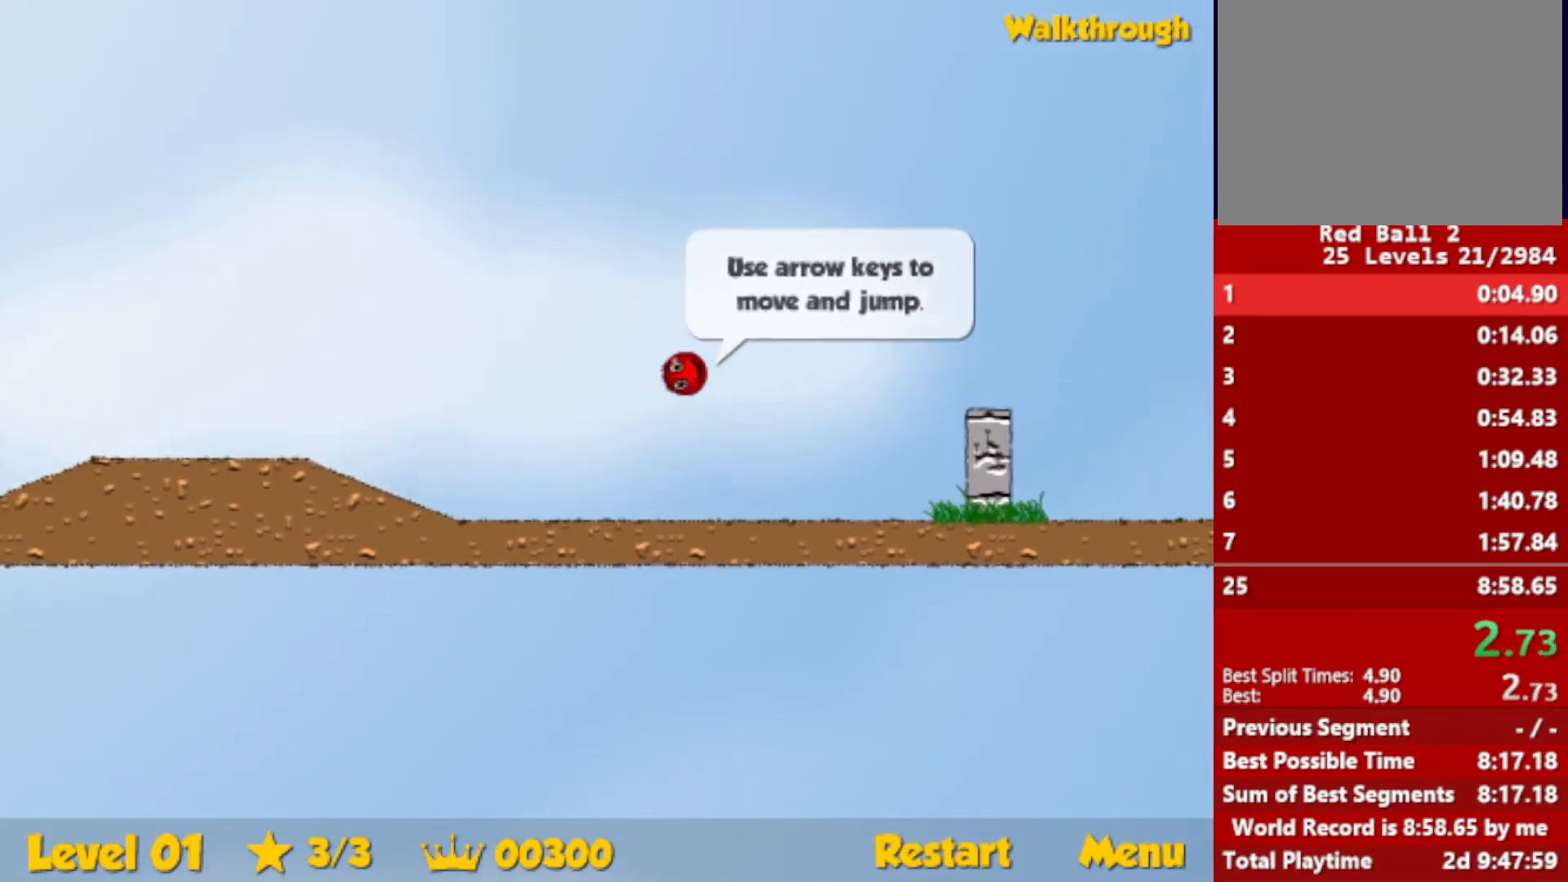
{"keys": ["right"], "events": [[200, "up", "up"]]}
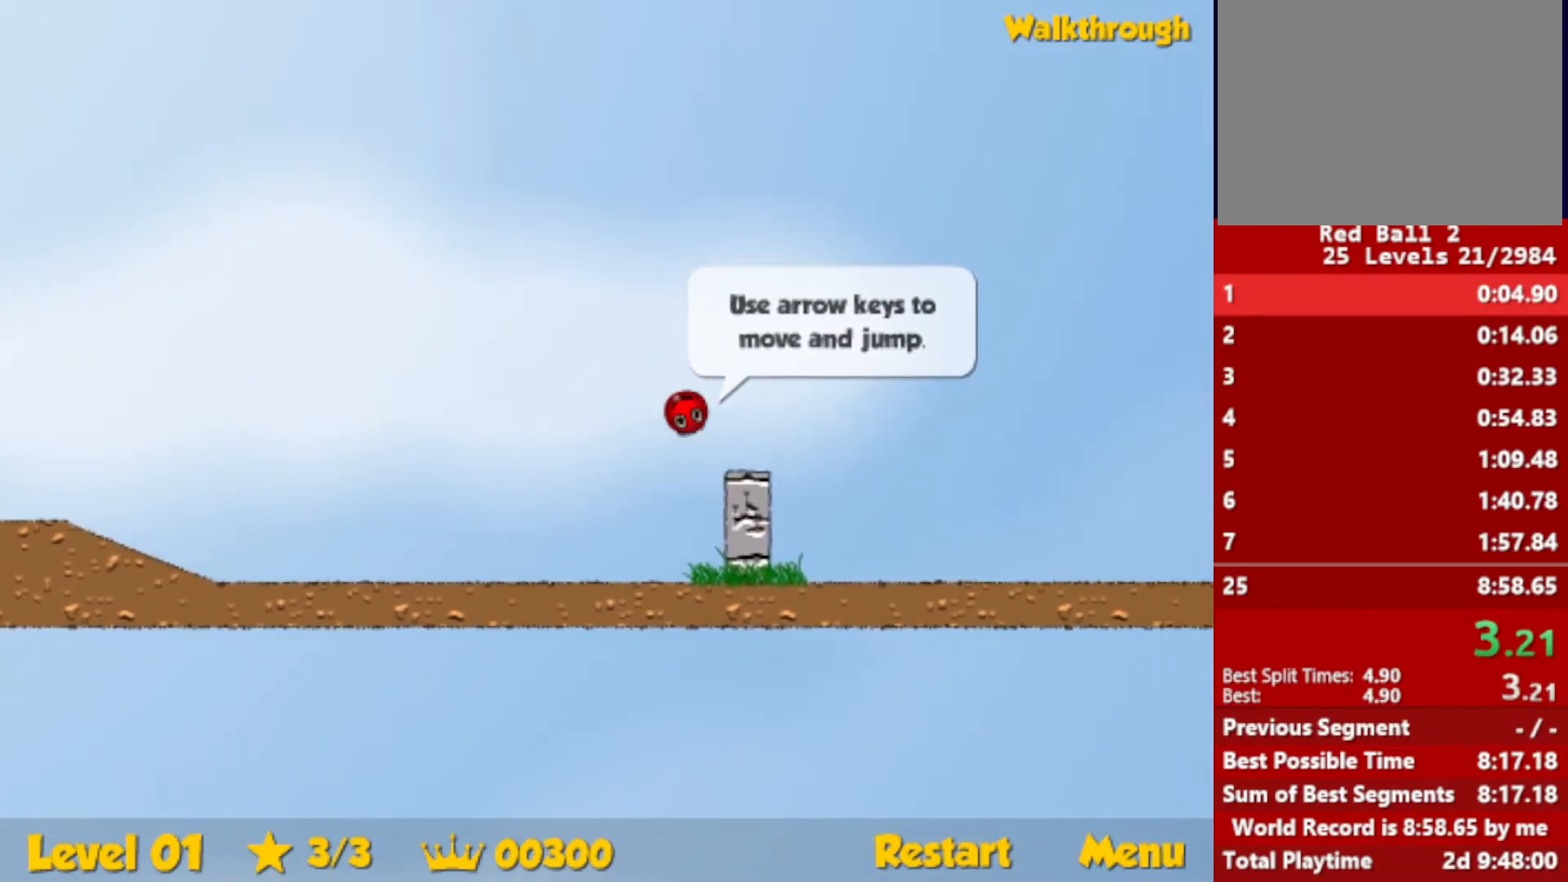
{"keys": ["right", "up"], "events": [[300, "up", "down"]]}
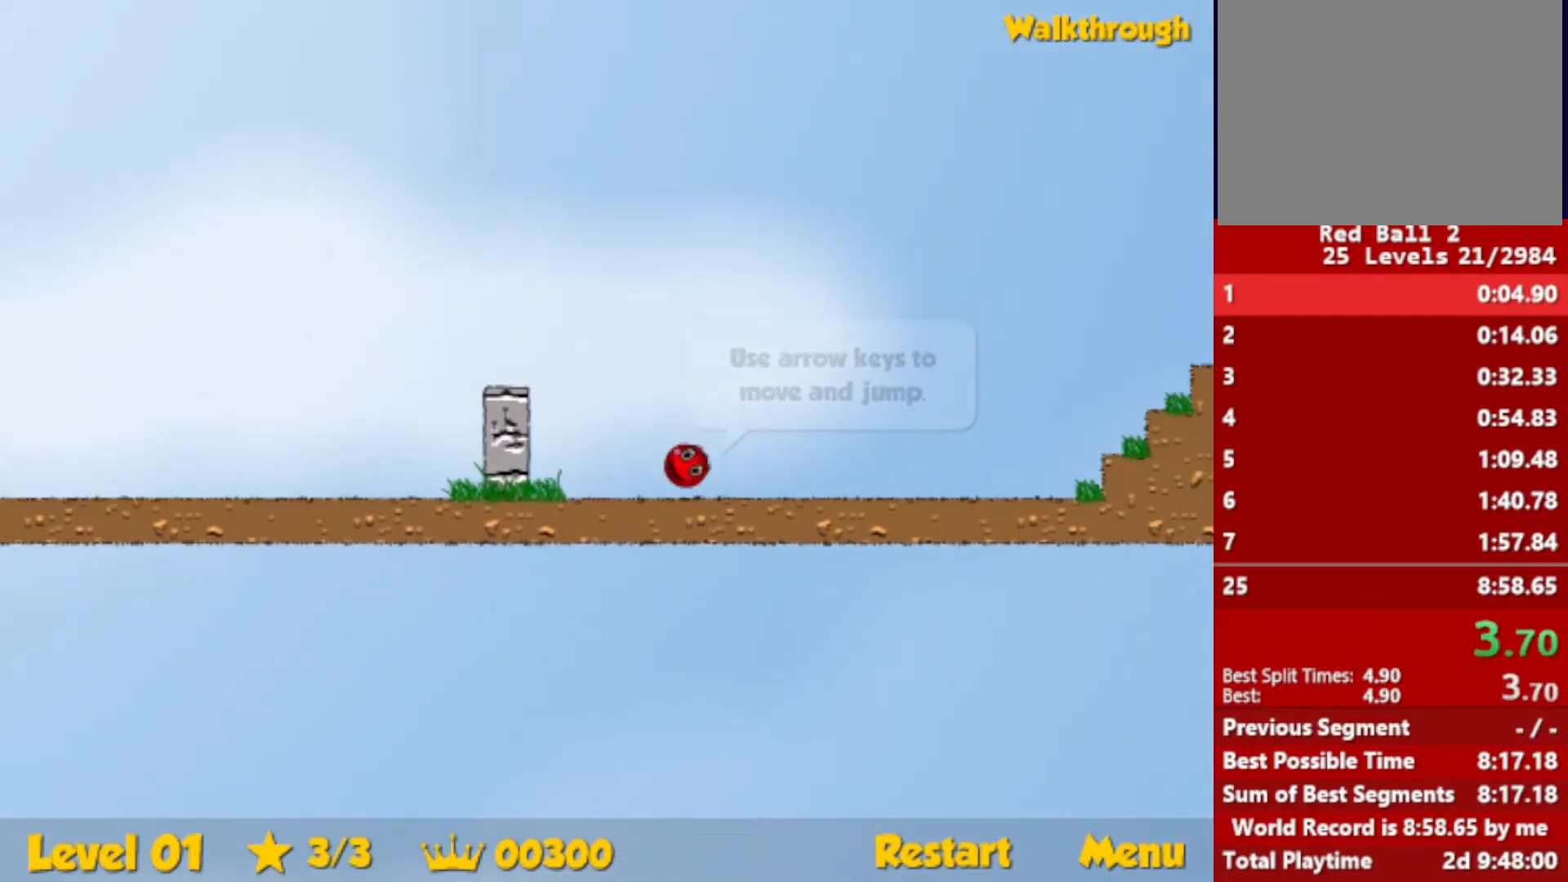
{"keys": ["right", "up"], "events": []}
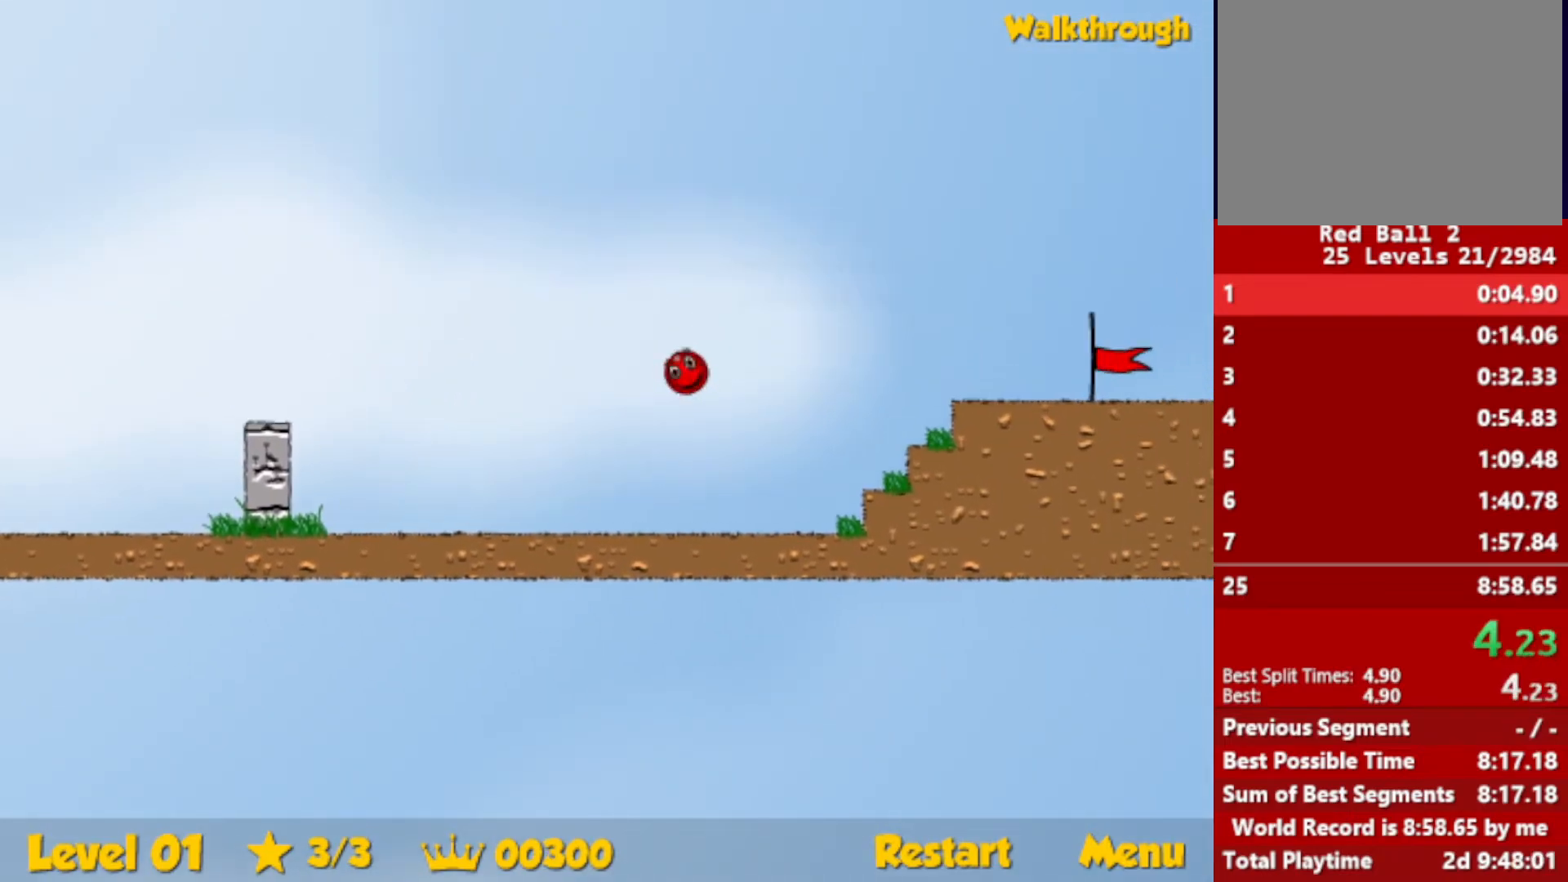
{"keys": ["right"], "events": [[116, "up", "up"]]}
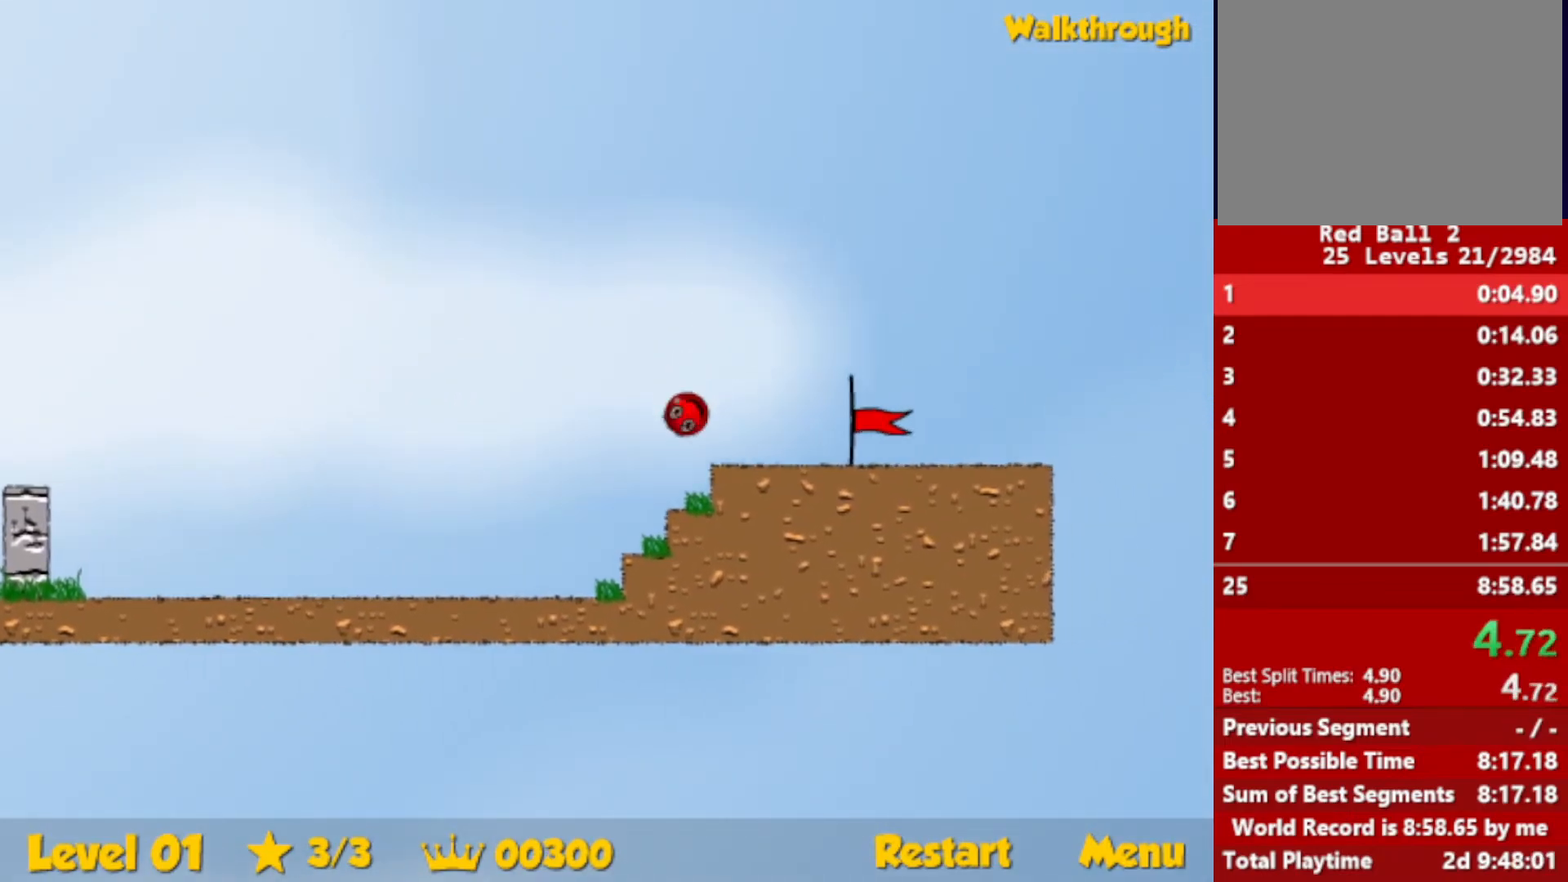
{"keys": ["right"], "events": []}
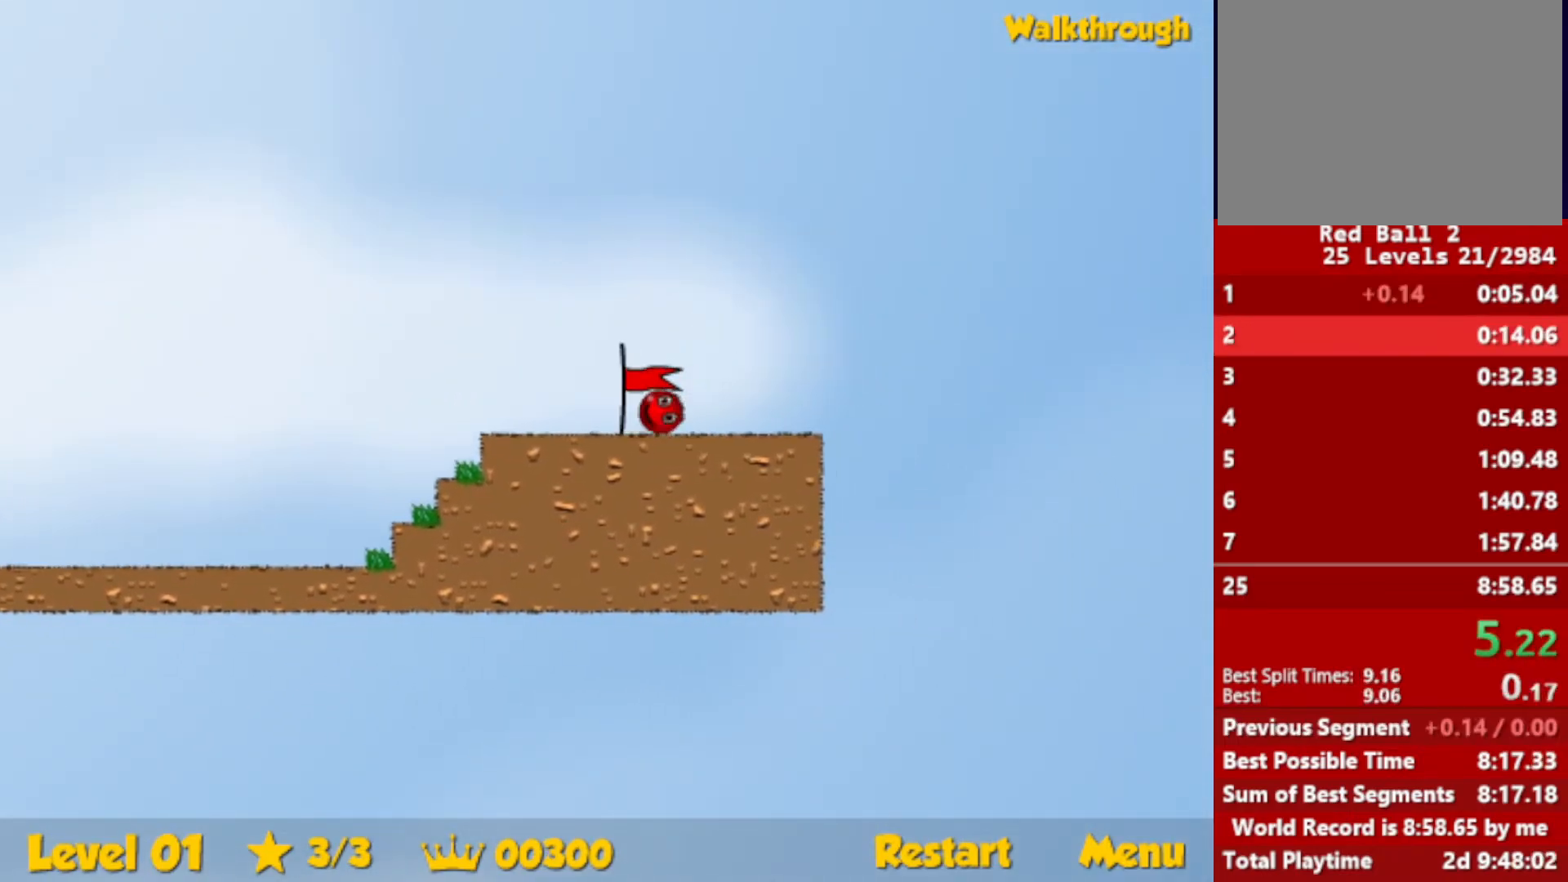
{"keys": ["right"], "events": [[116, "right", "up"], [216, "right", "down"]]}
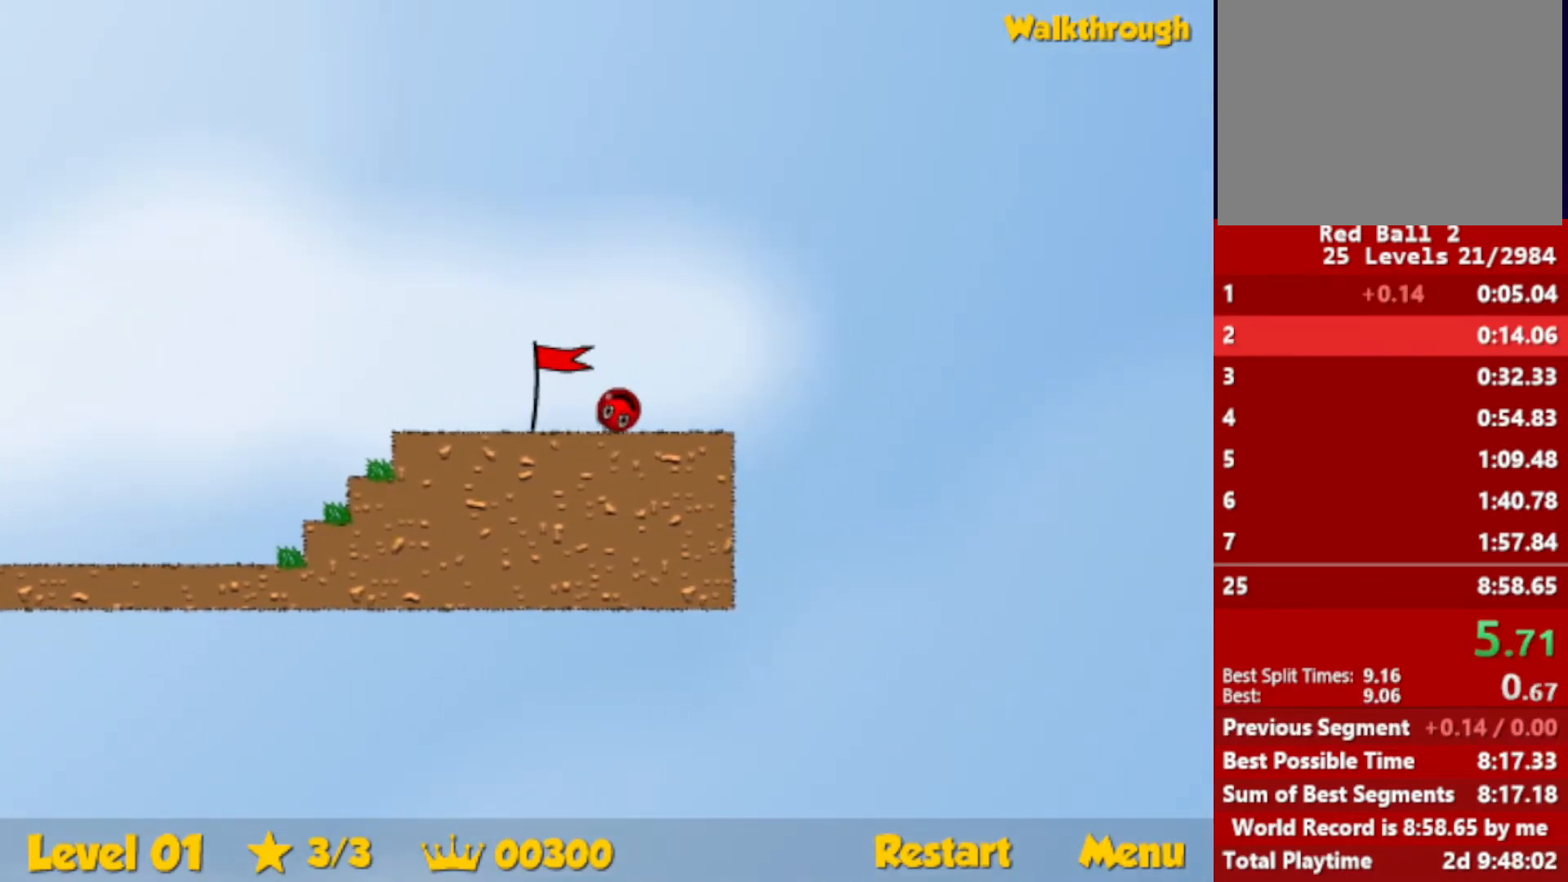
{"keys": ["right"], "events": []}
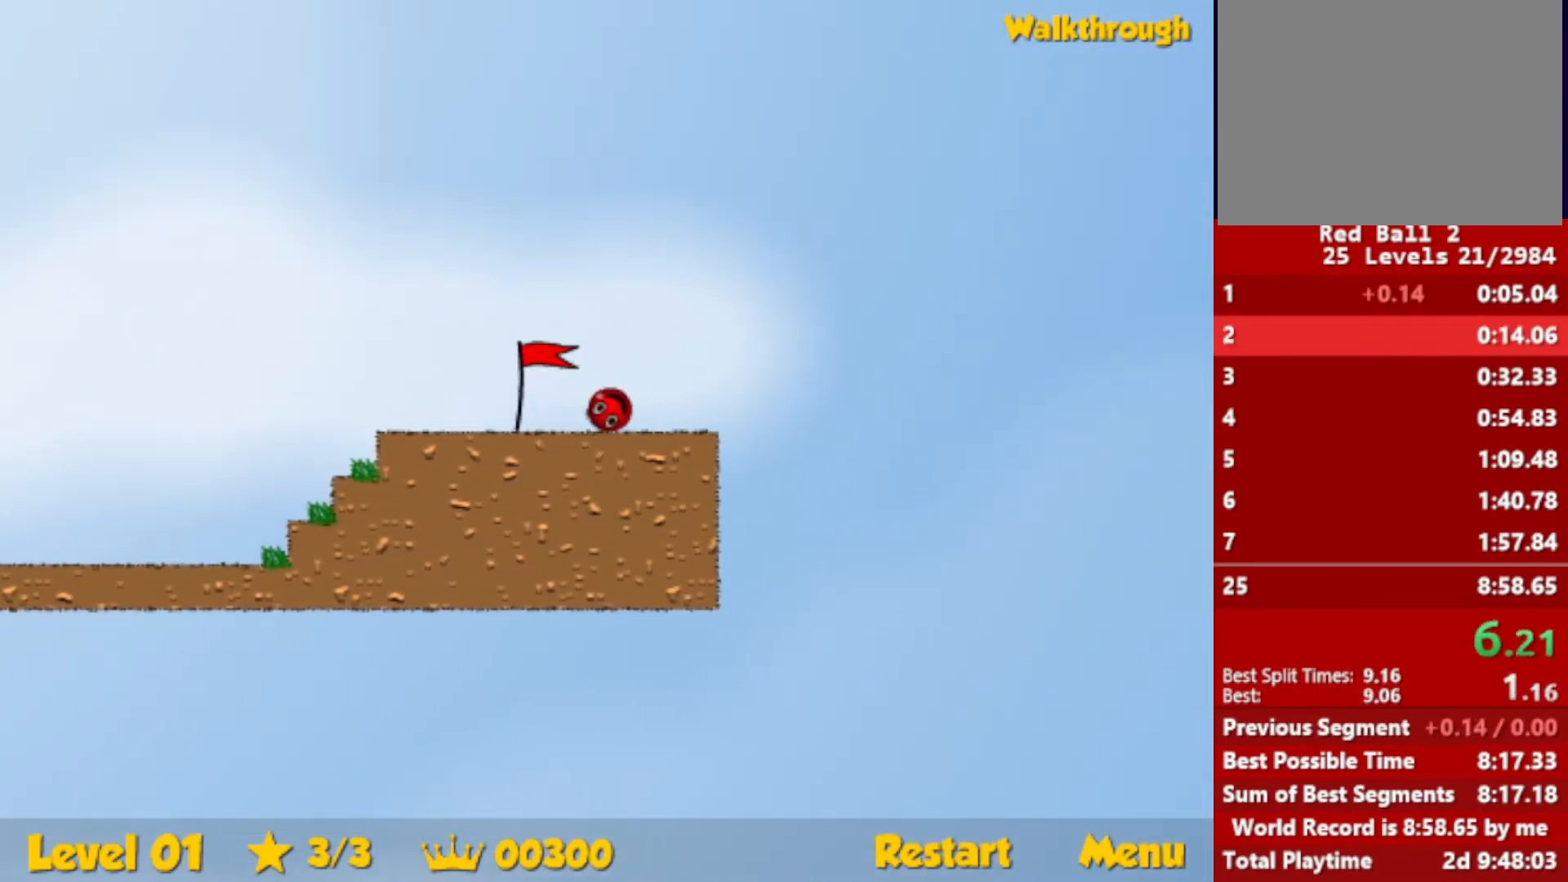
{"keys": ["right"], "events": []}
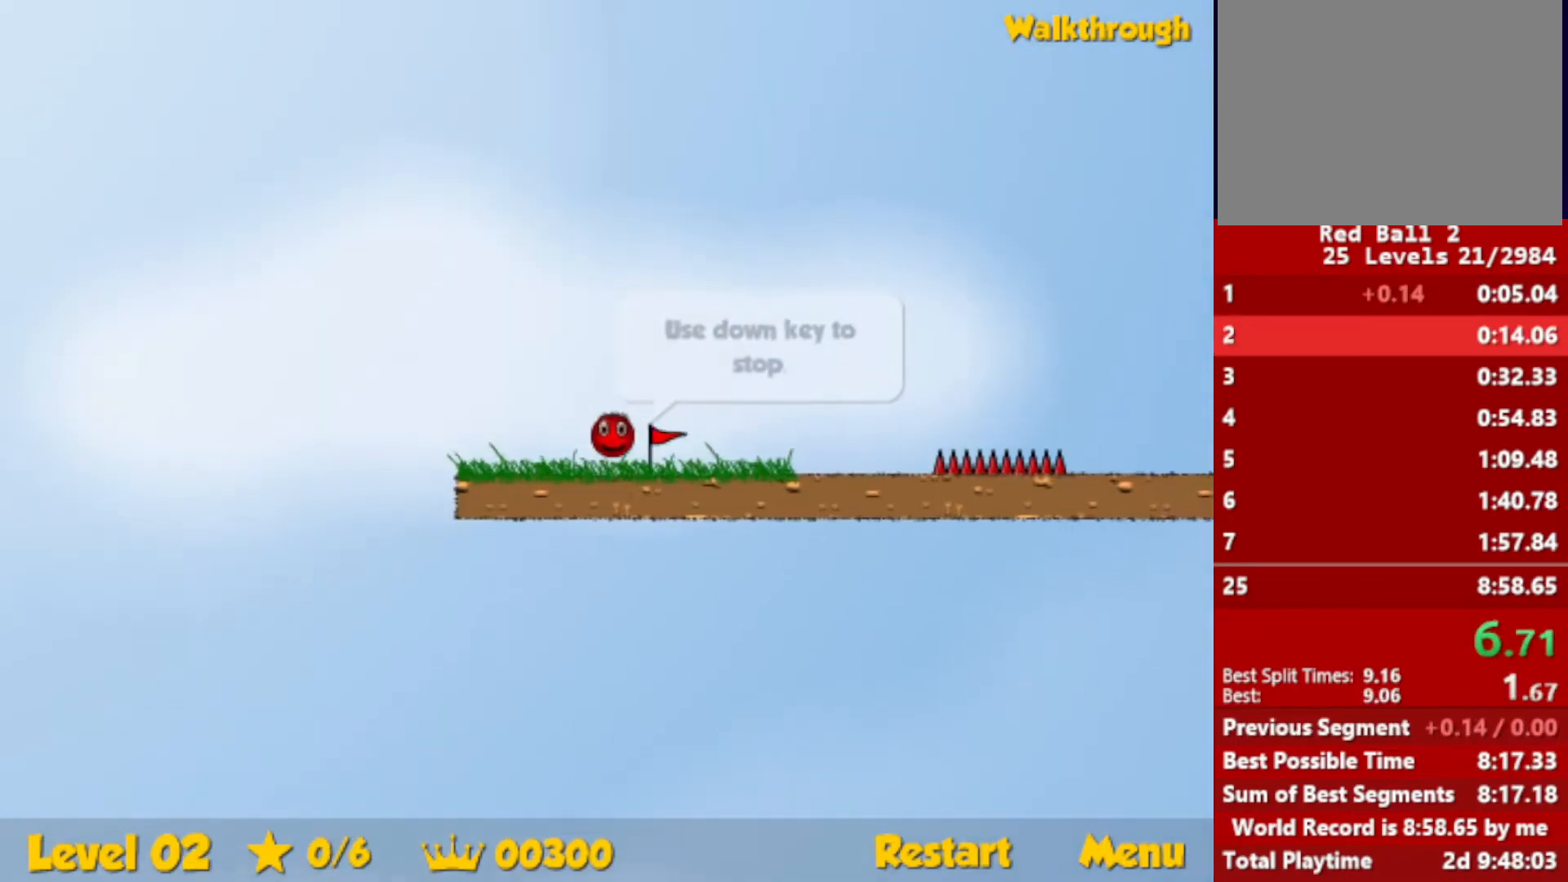
{"keys": ["right", "up"], "events": [[500, "up", "down"]]}
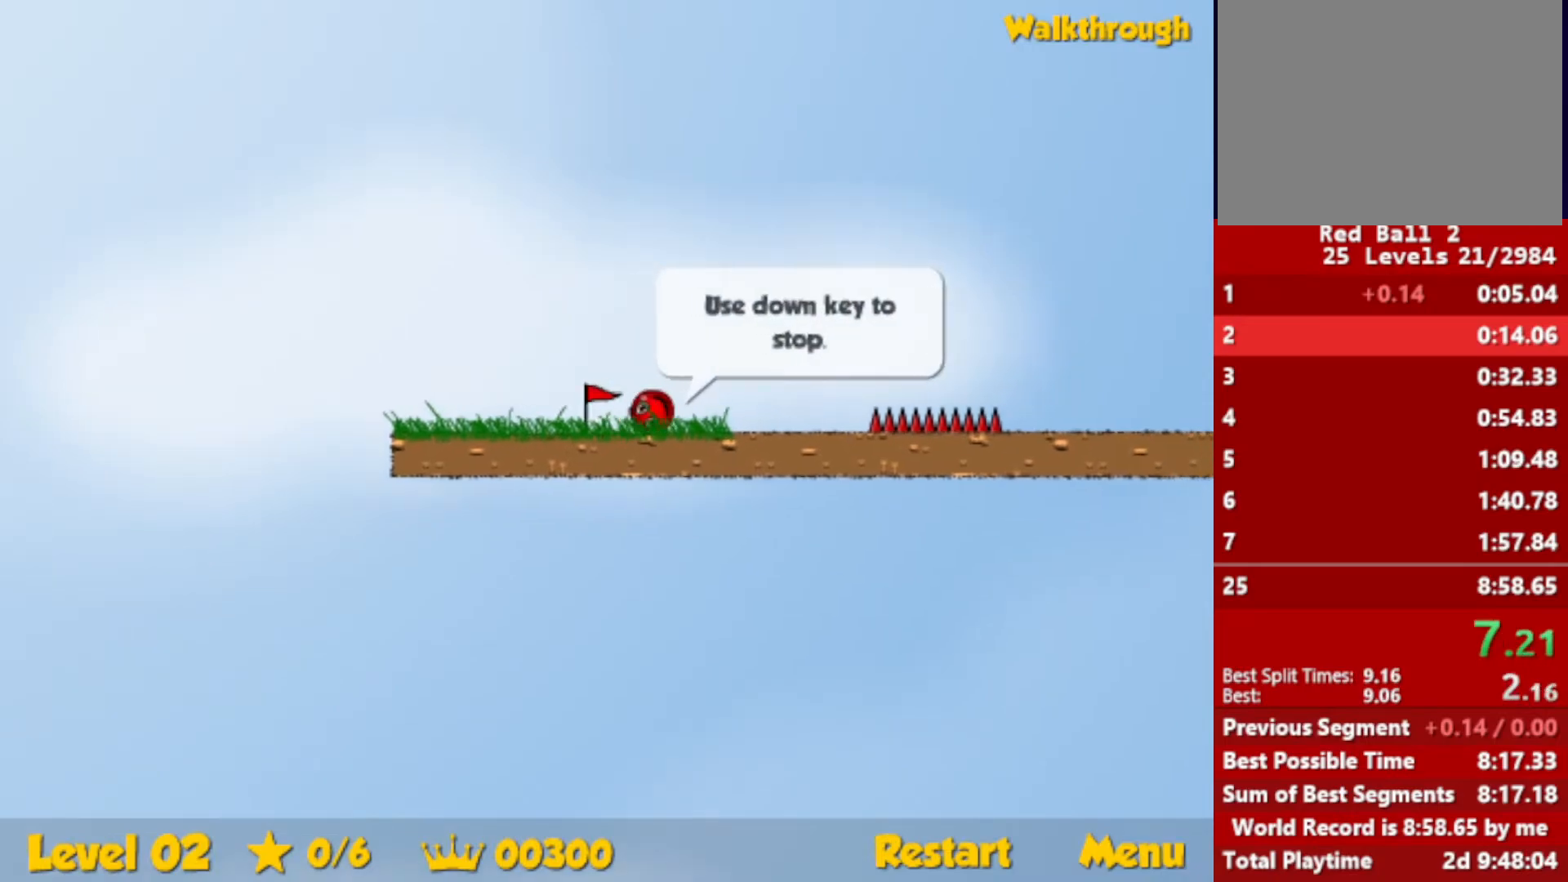
{"keys": ["right", "up"], "events": [[33, "escape", "down"], [83, "escape", "up"]]}
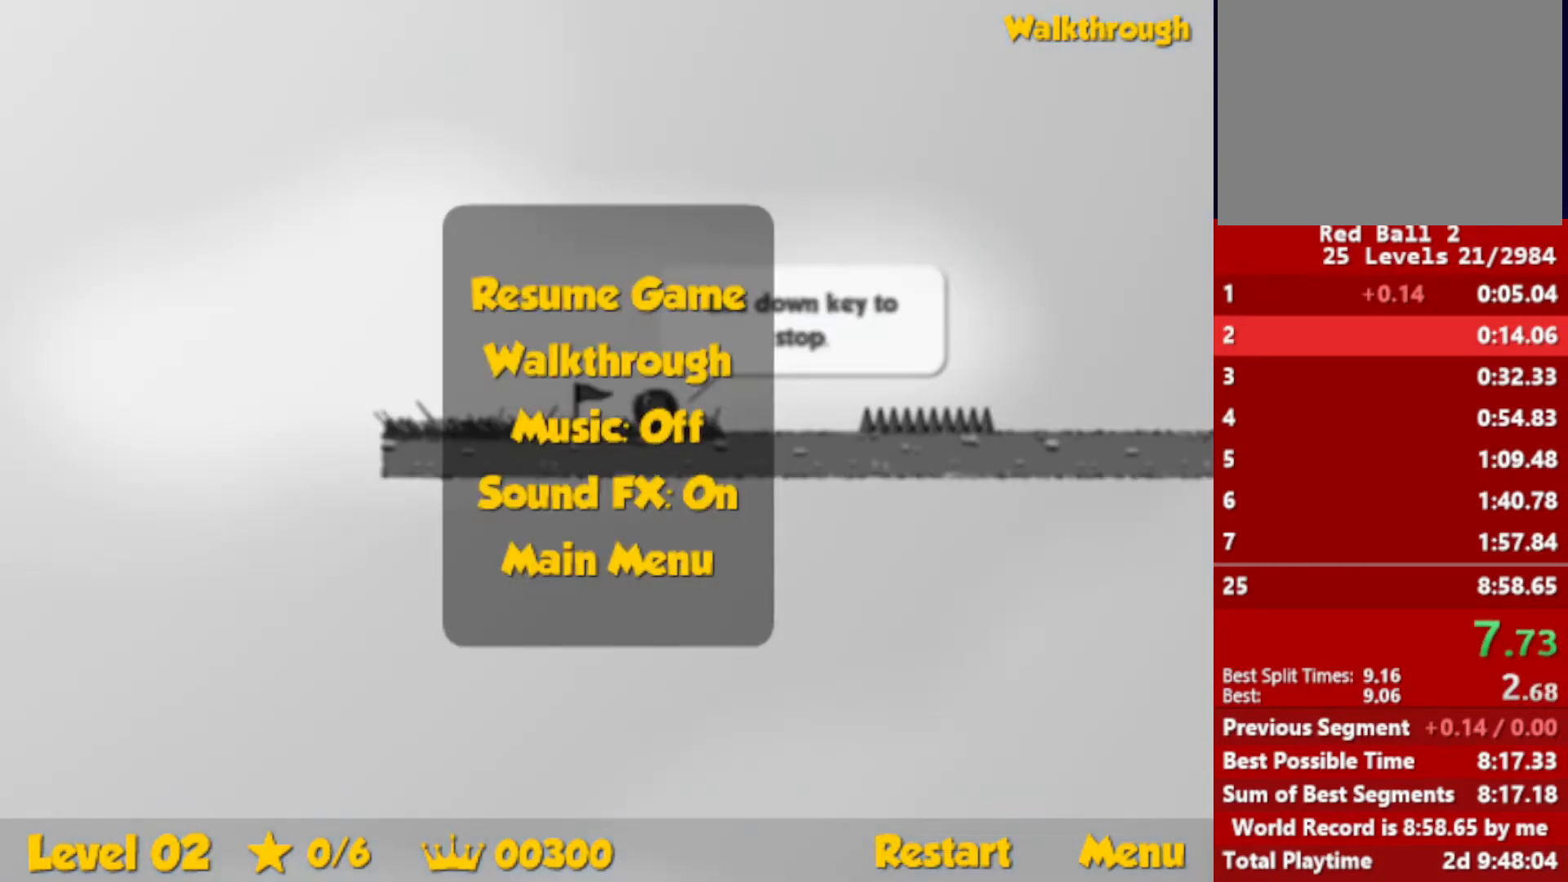
{"keys": ["right", "up"], "events": [[100, "escape", "down"], [133, "escape", "up"]]}
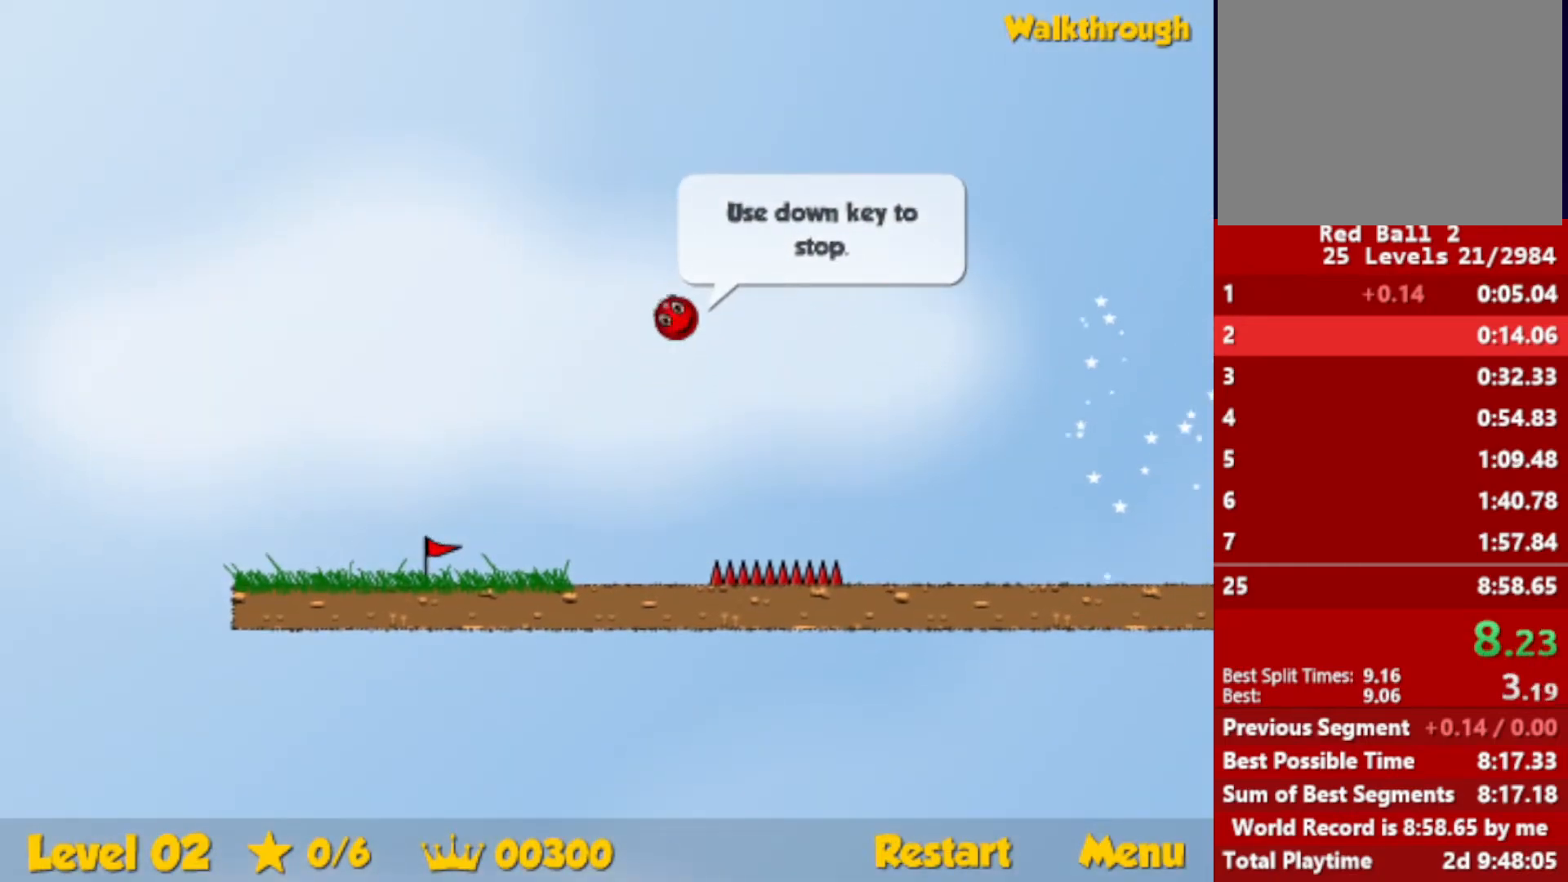
{"keys": ["right"], "events": [[33, "up", "up"]]}
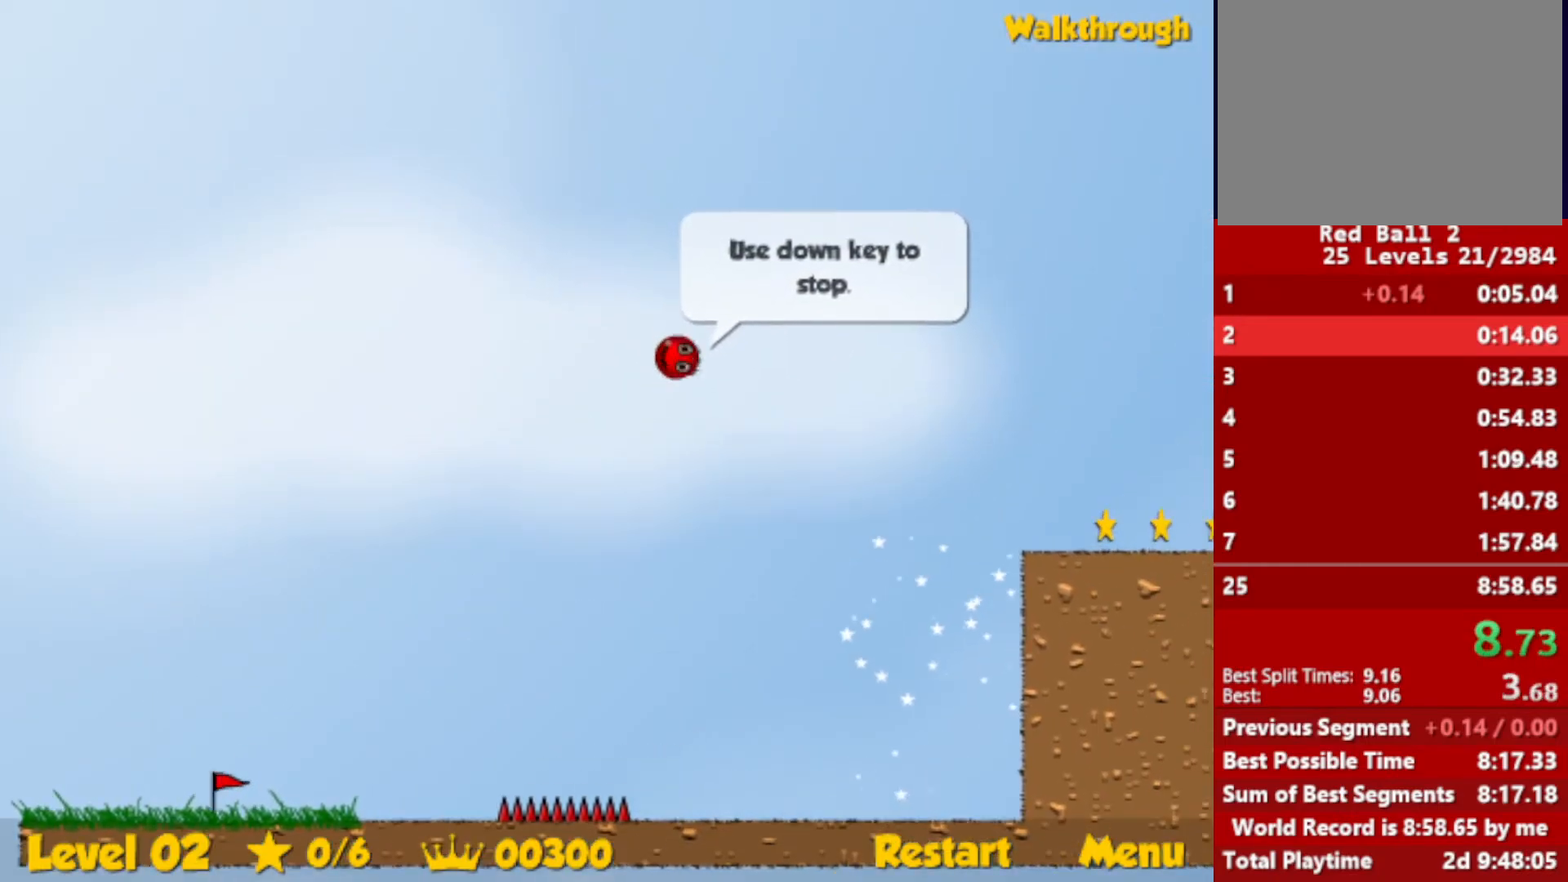
{"keys": ["down", "right"], "events": [[433, "down", "down"]]}
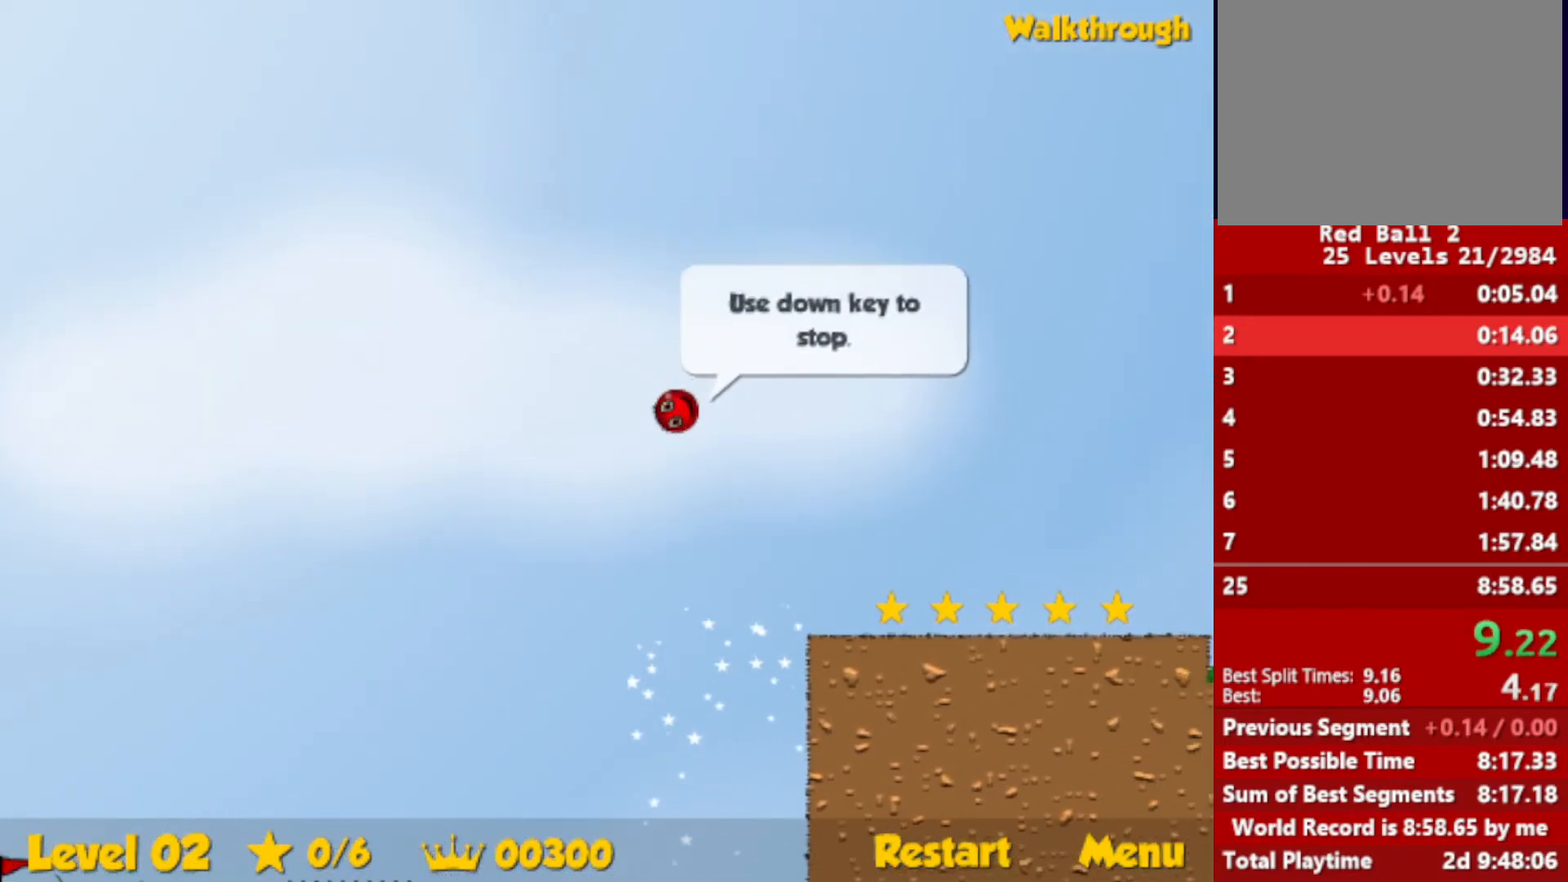
{"keys": ["right"], "events": [[100, "down", "up"]]}
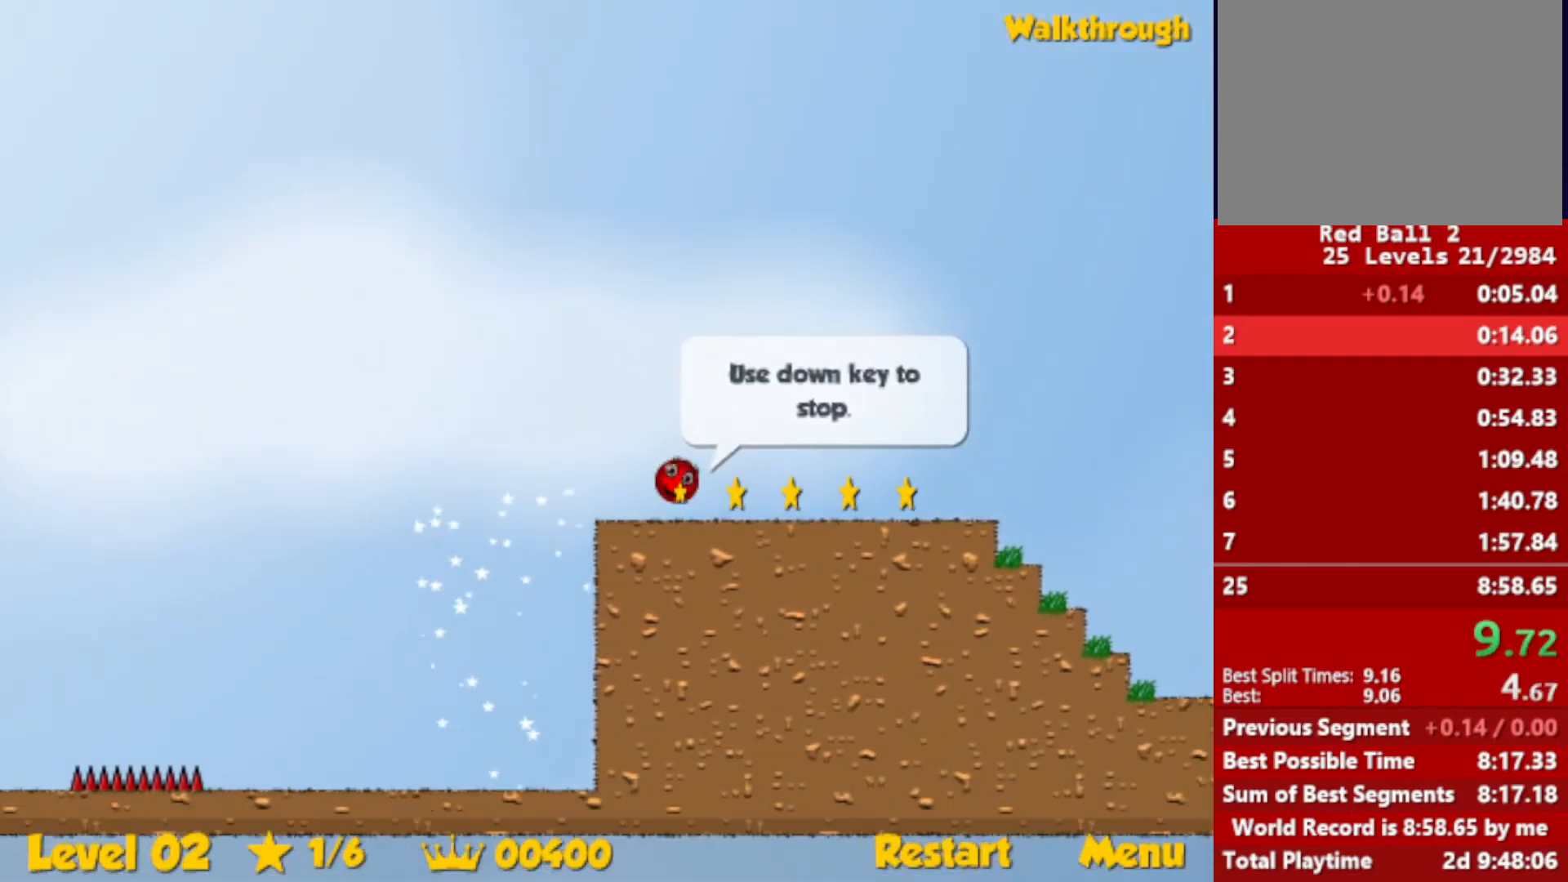
{"keys": ["right", "up"], "events": [[433, "up", "down"]]}
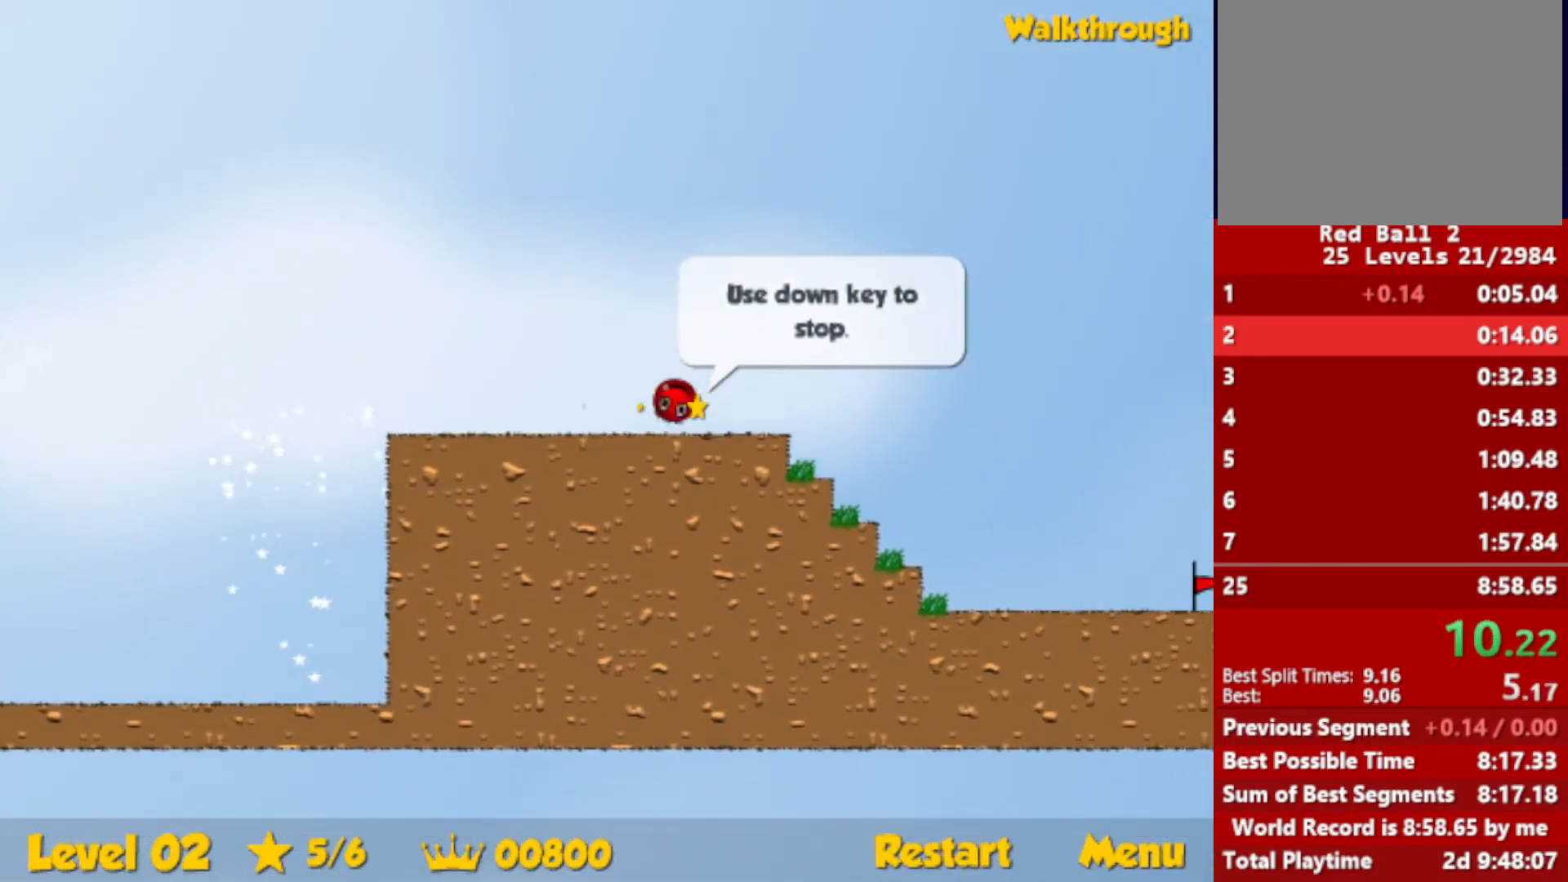
{"keys": ["right", "up"], "events": []}
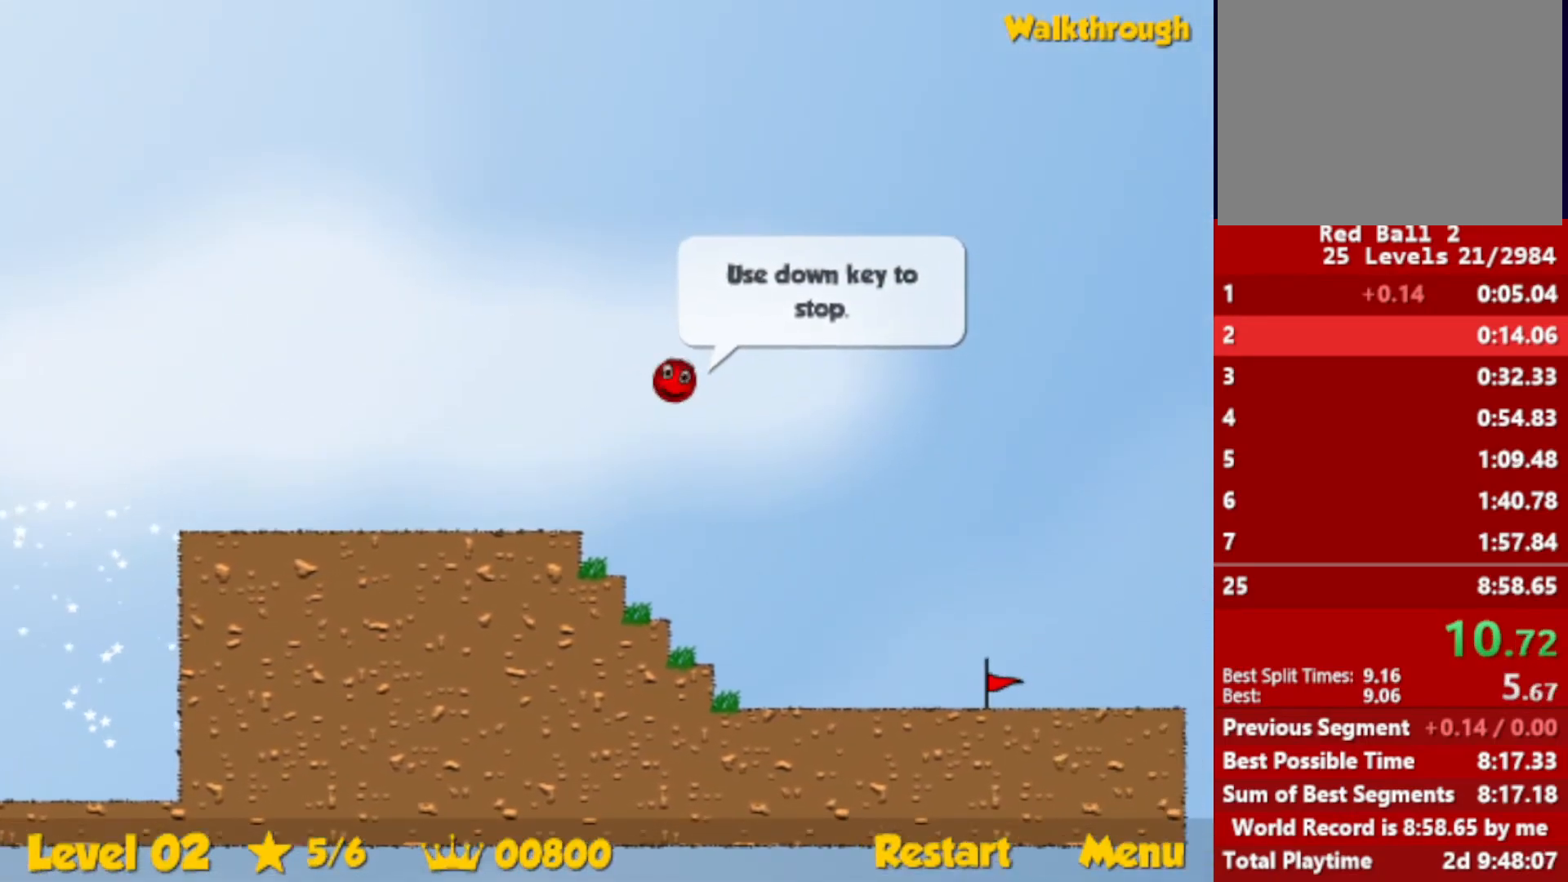
{"keys": ["right", "up"], "events": []}
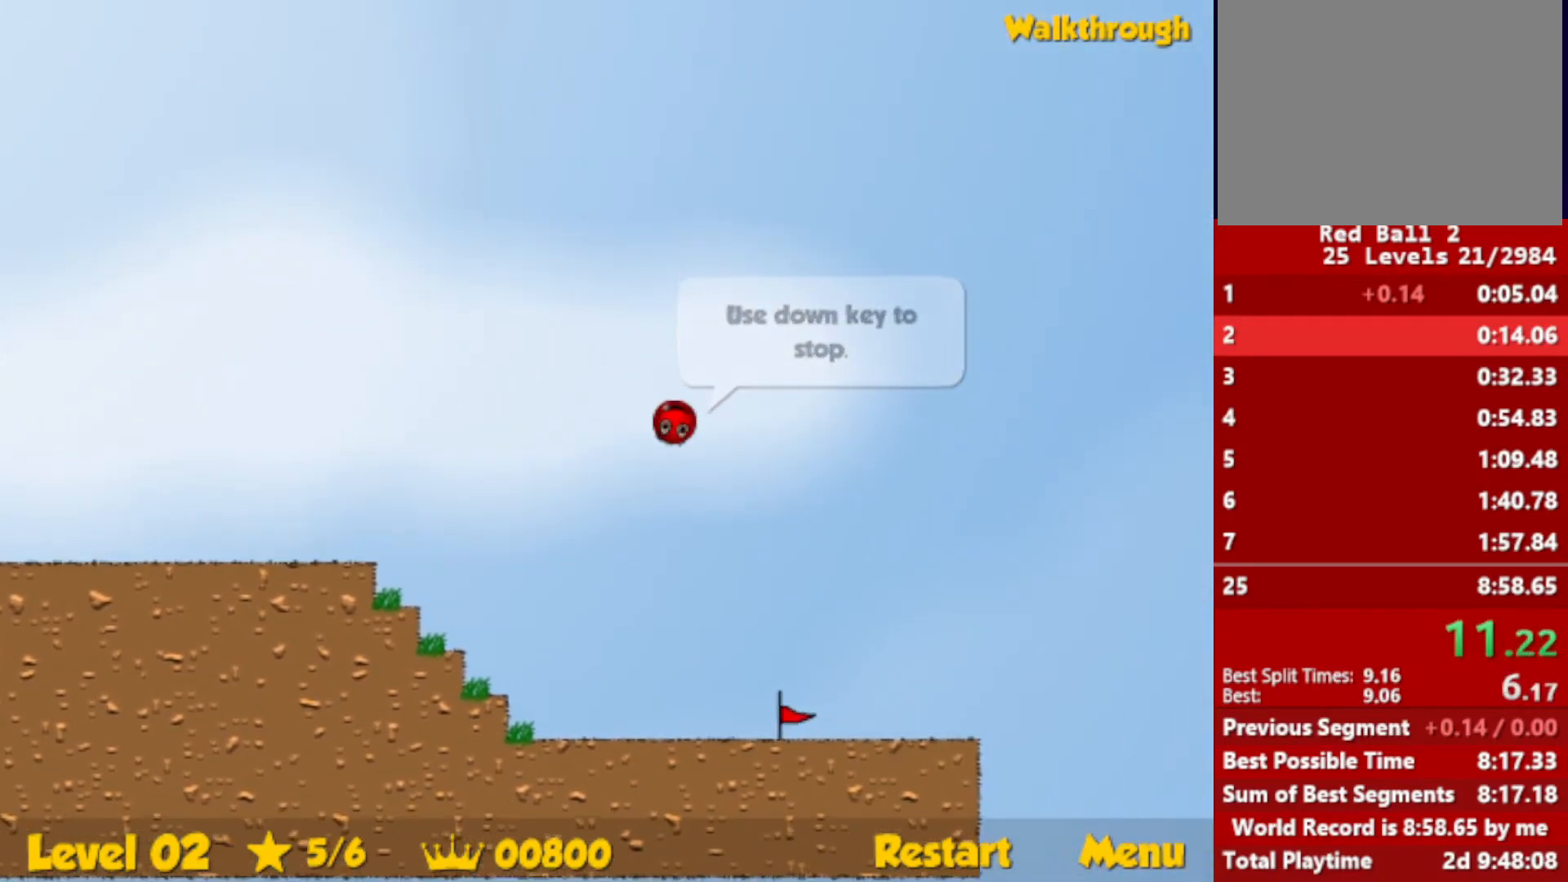
{"keys": ["right", "up"], "events": []}
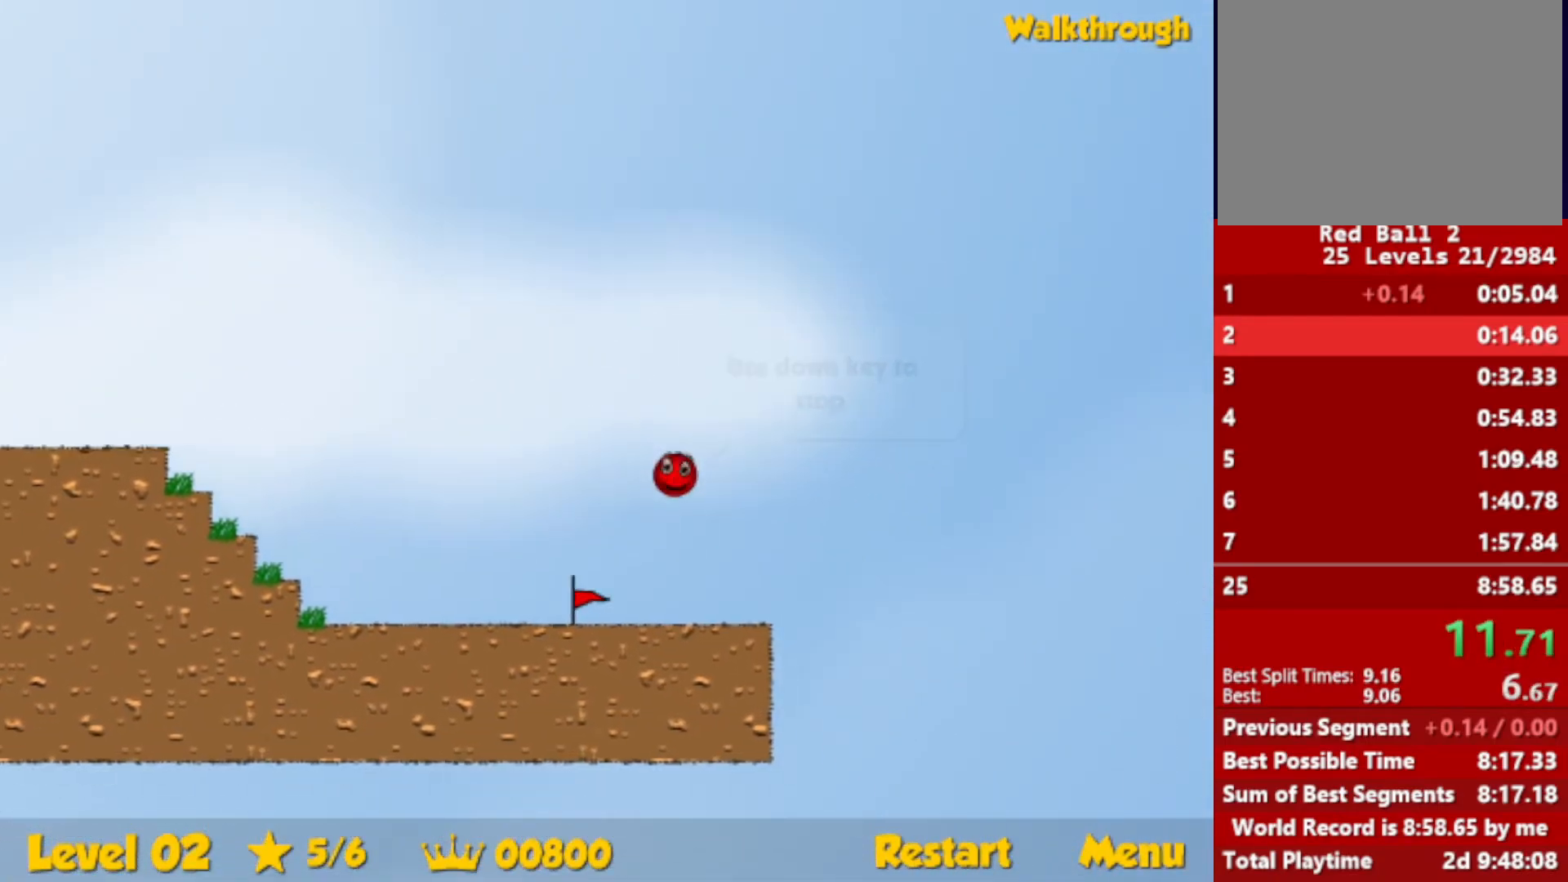
{"keys": ["right"], "events": [[266, "up", "up"]]}
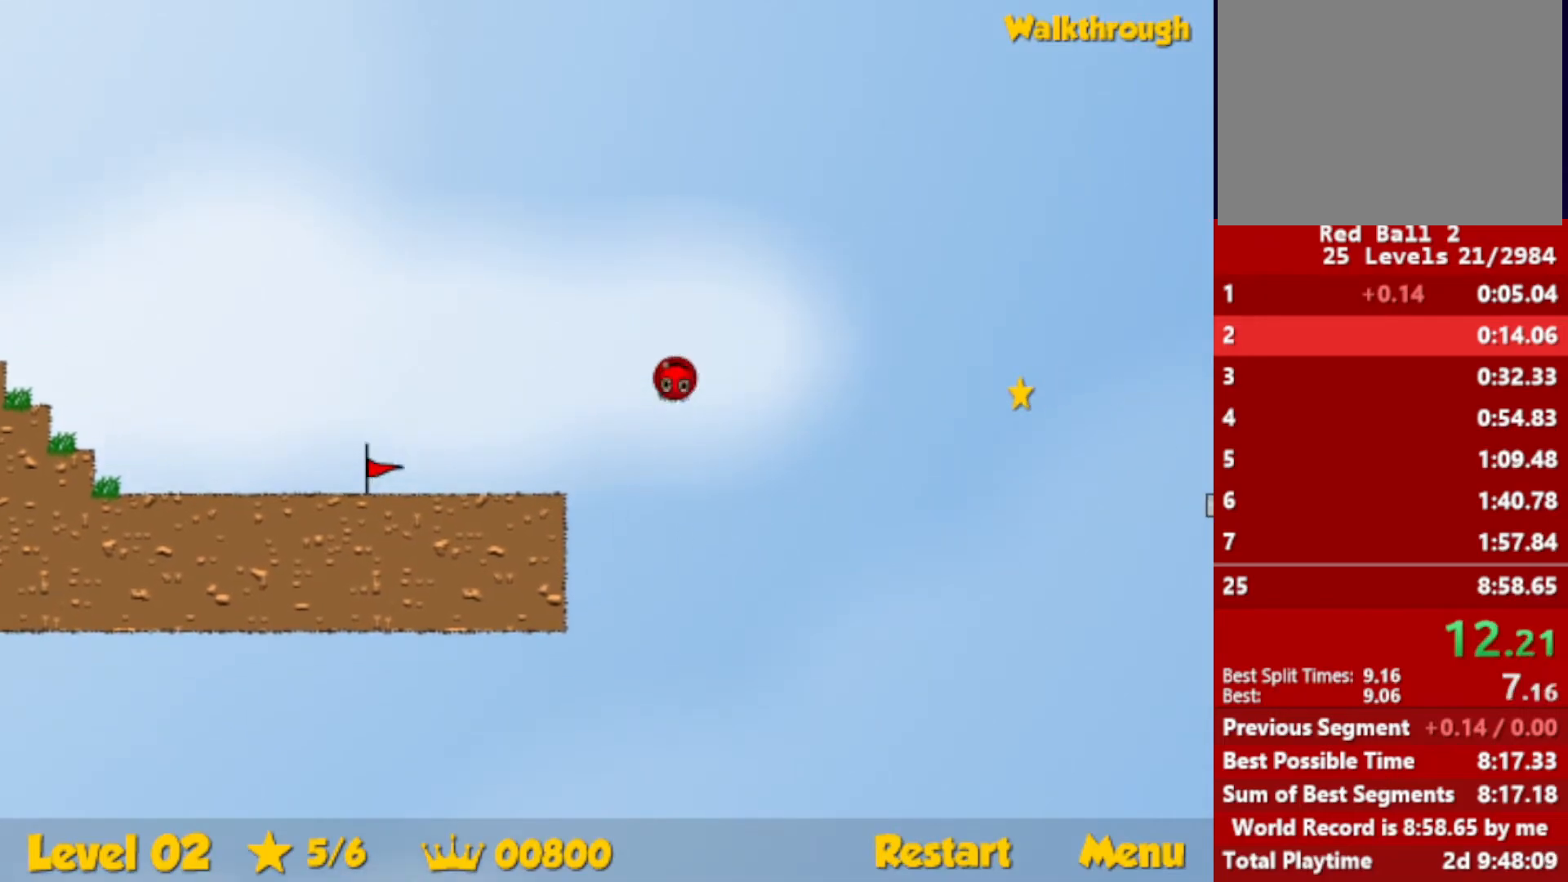
{"keys": ["right"], "events": []}
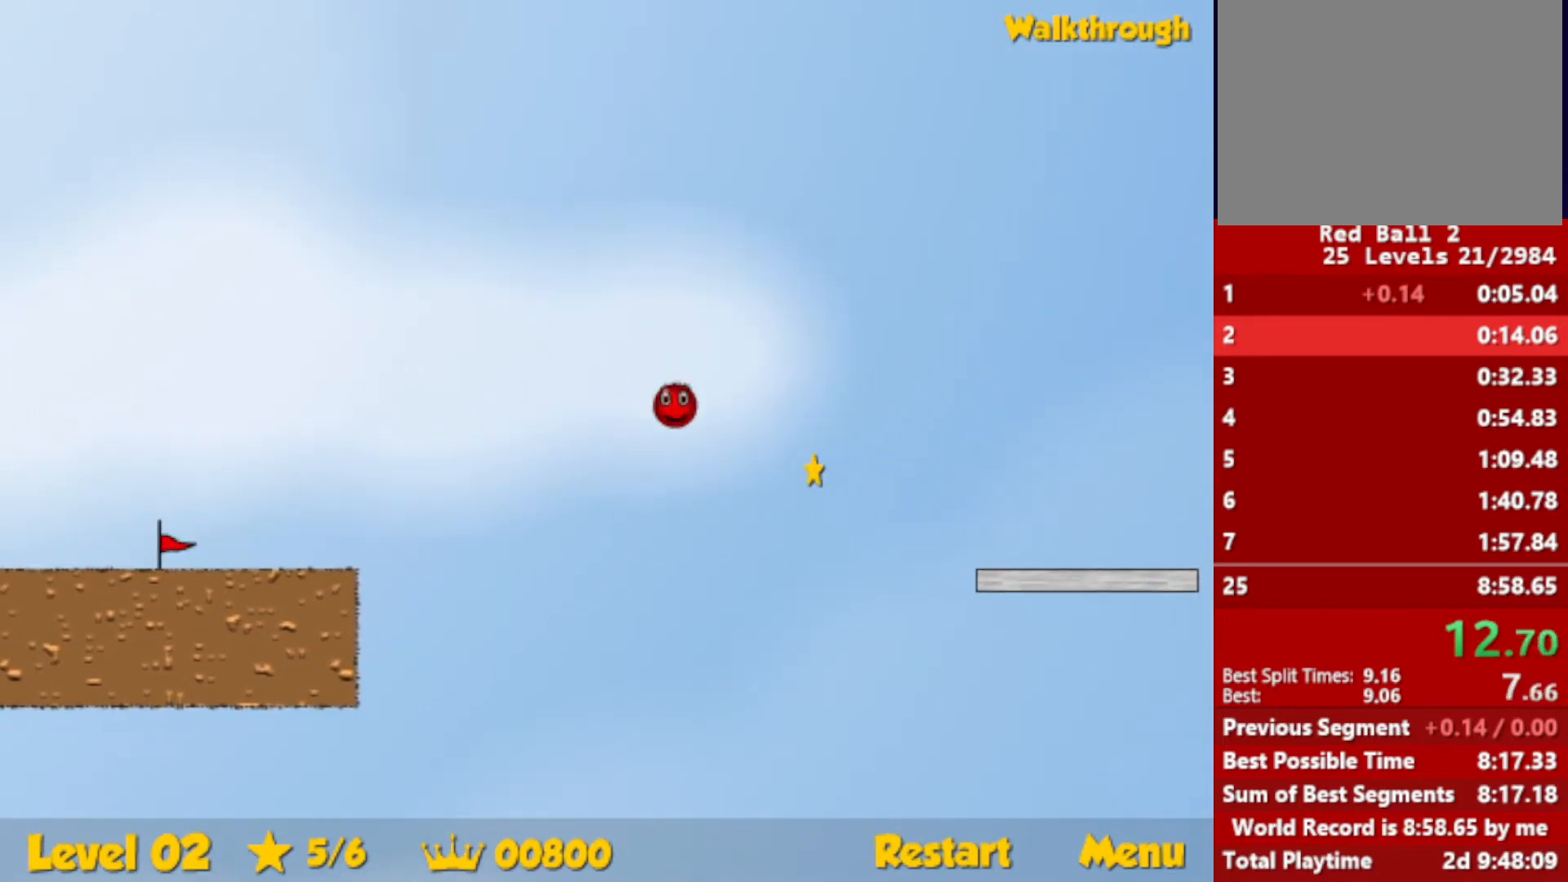
{"keys": ["right"], "events": []}
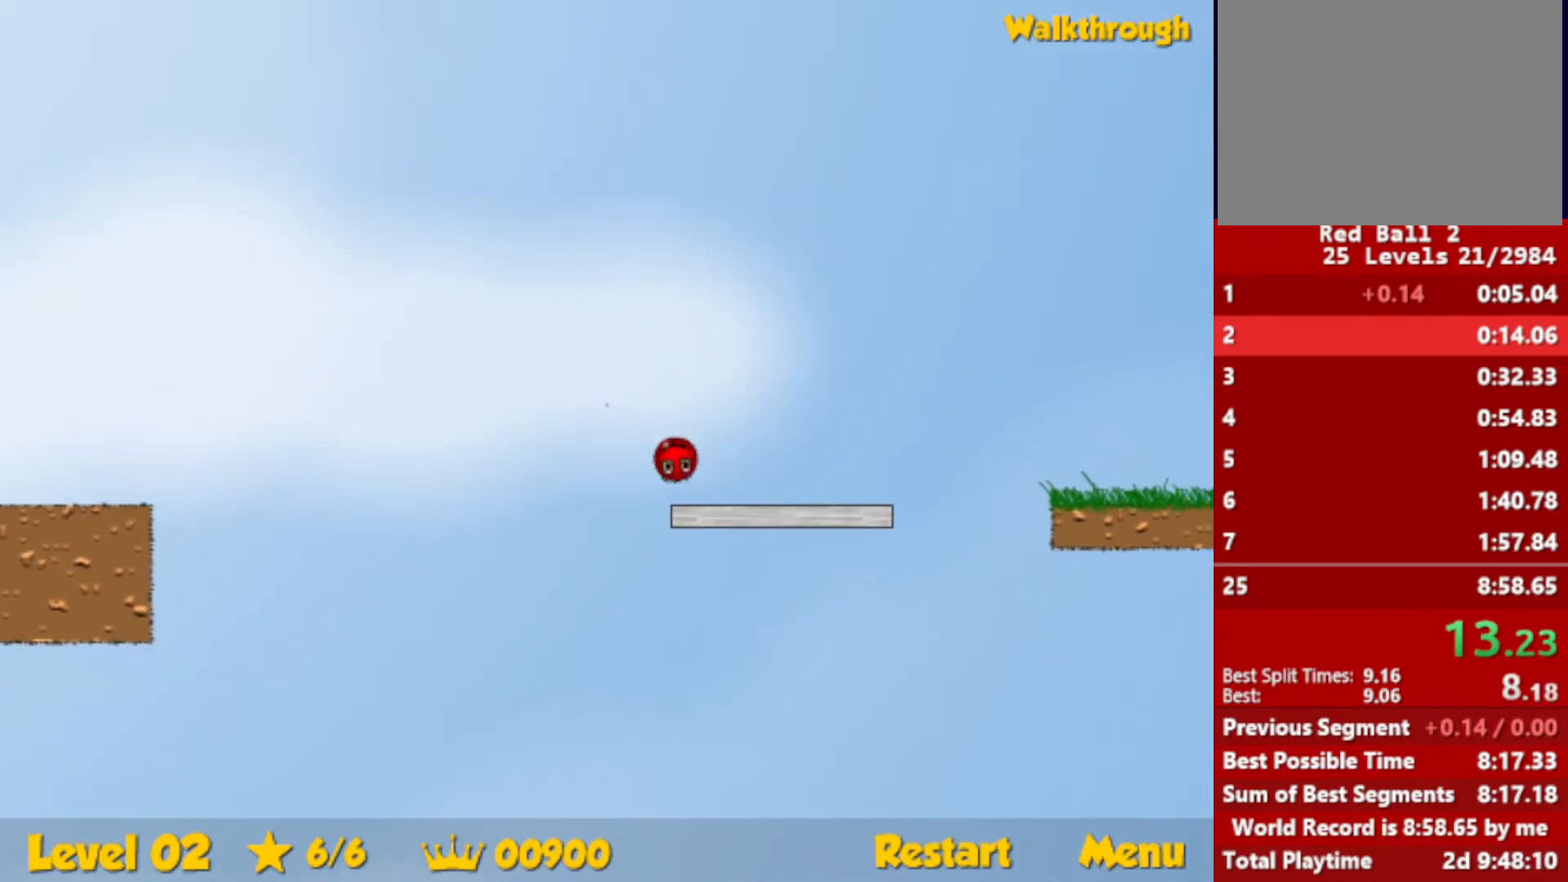
{"keys": ["right"], "events": [[233, "up", "down"], [266, "up", "up"]]}
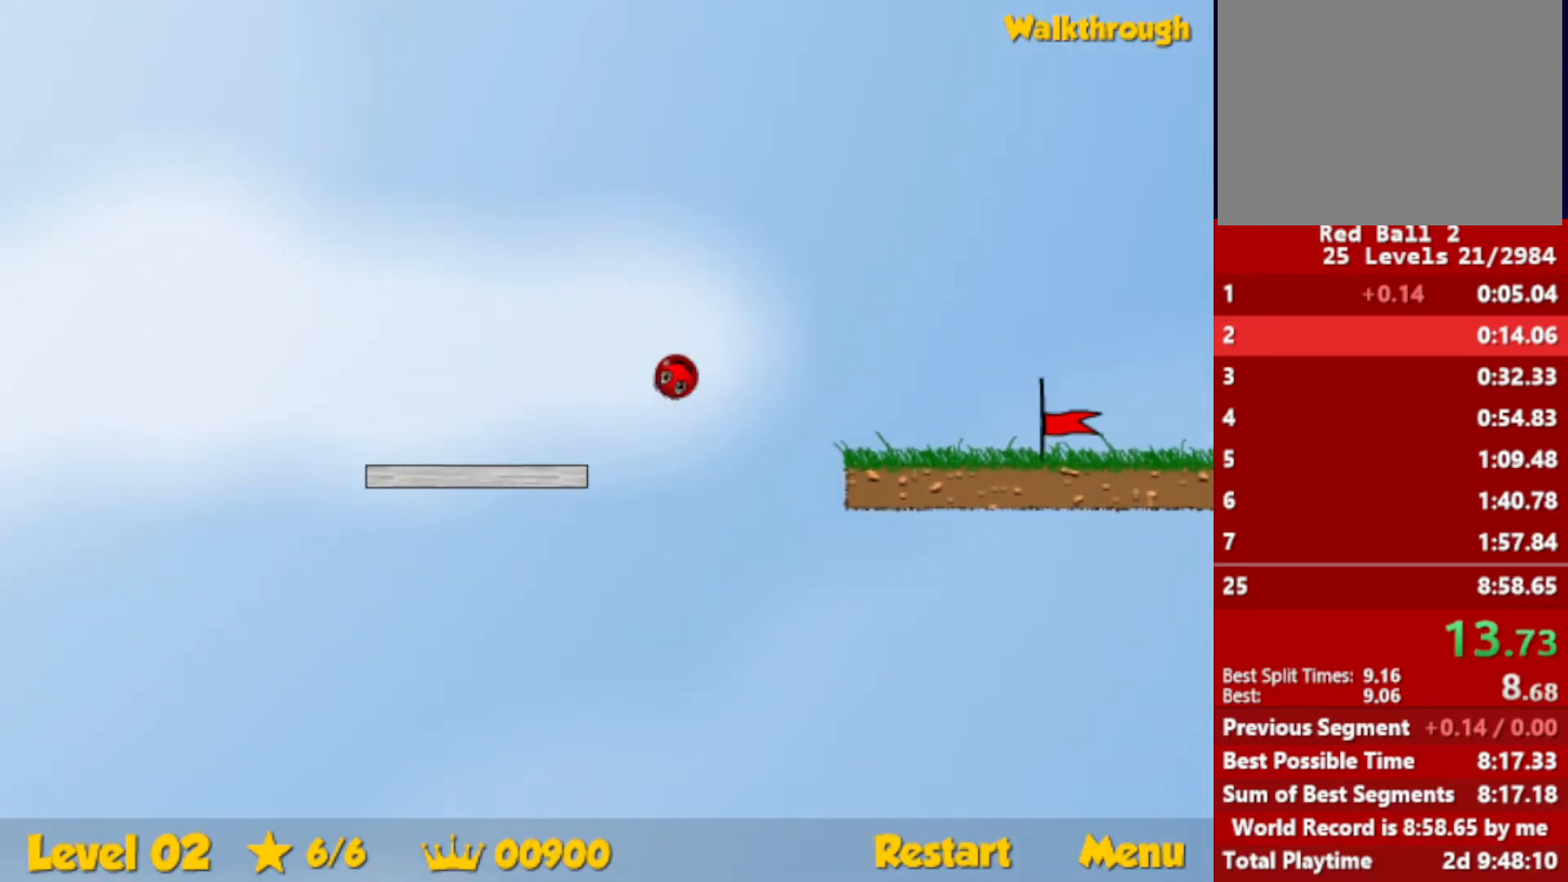
{"keys": ["right"], "events": []}
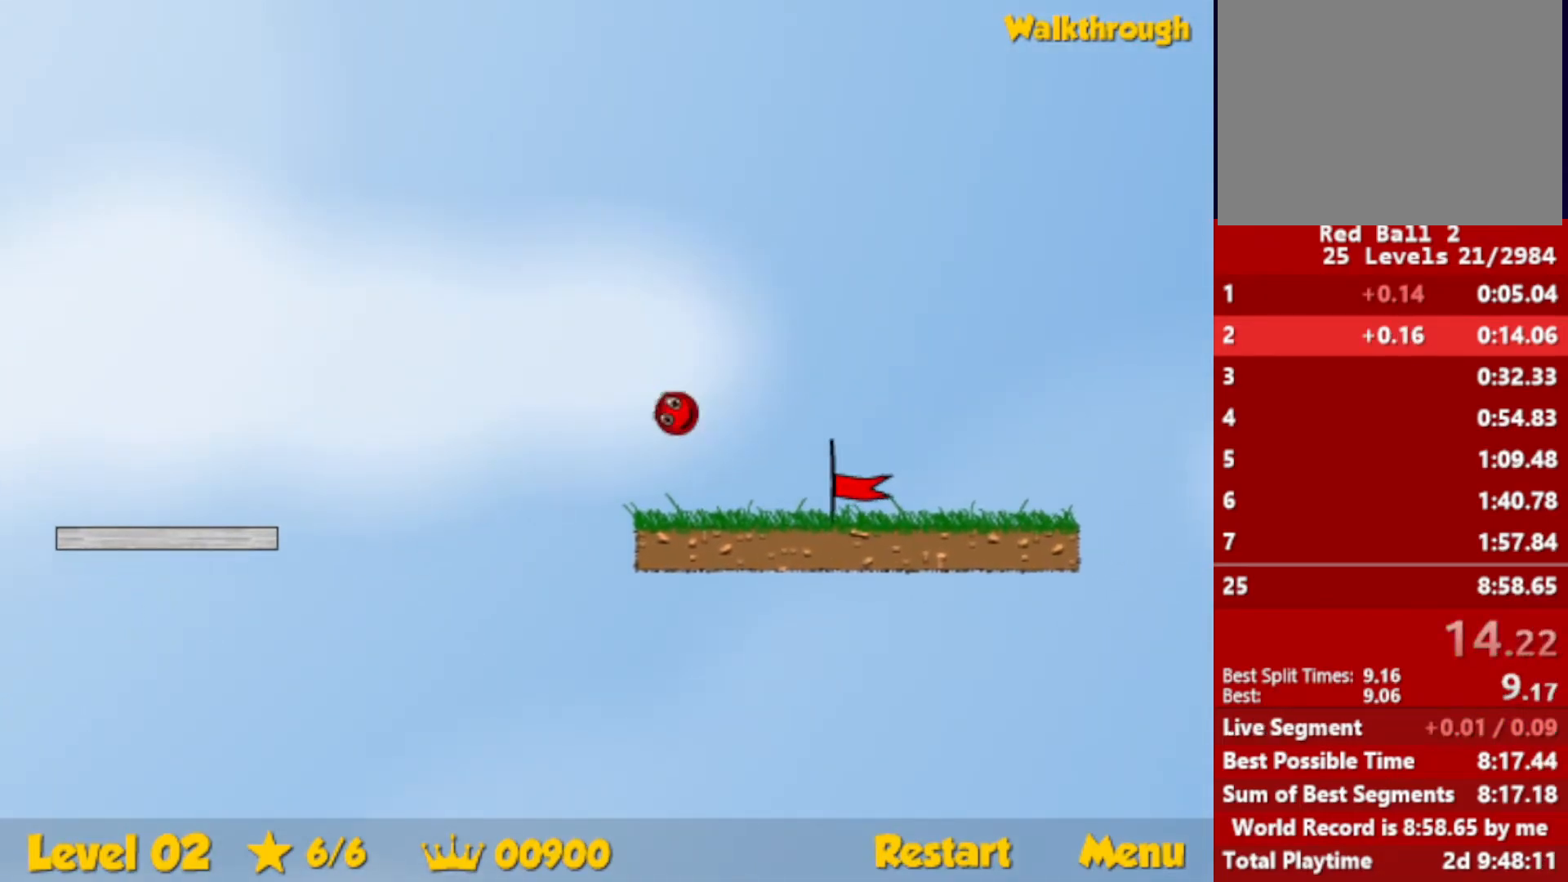
{"keys": ["right"], "events": []}
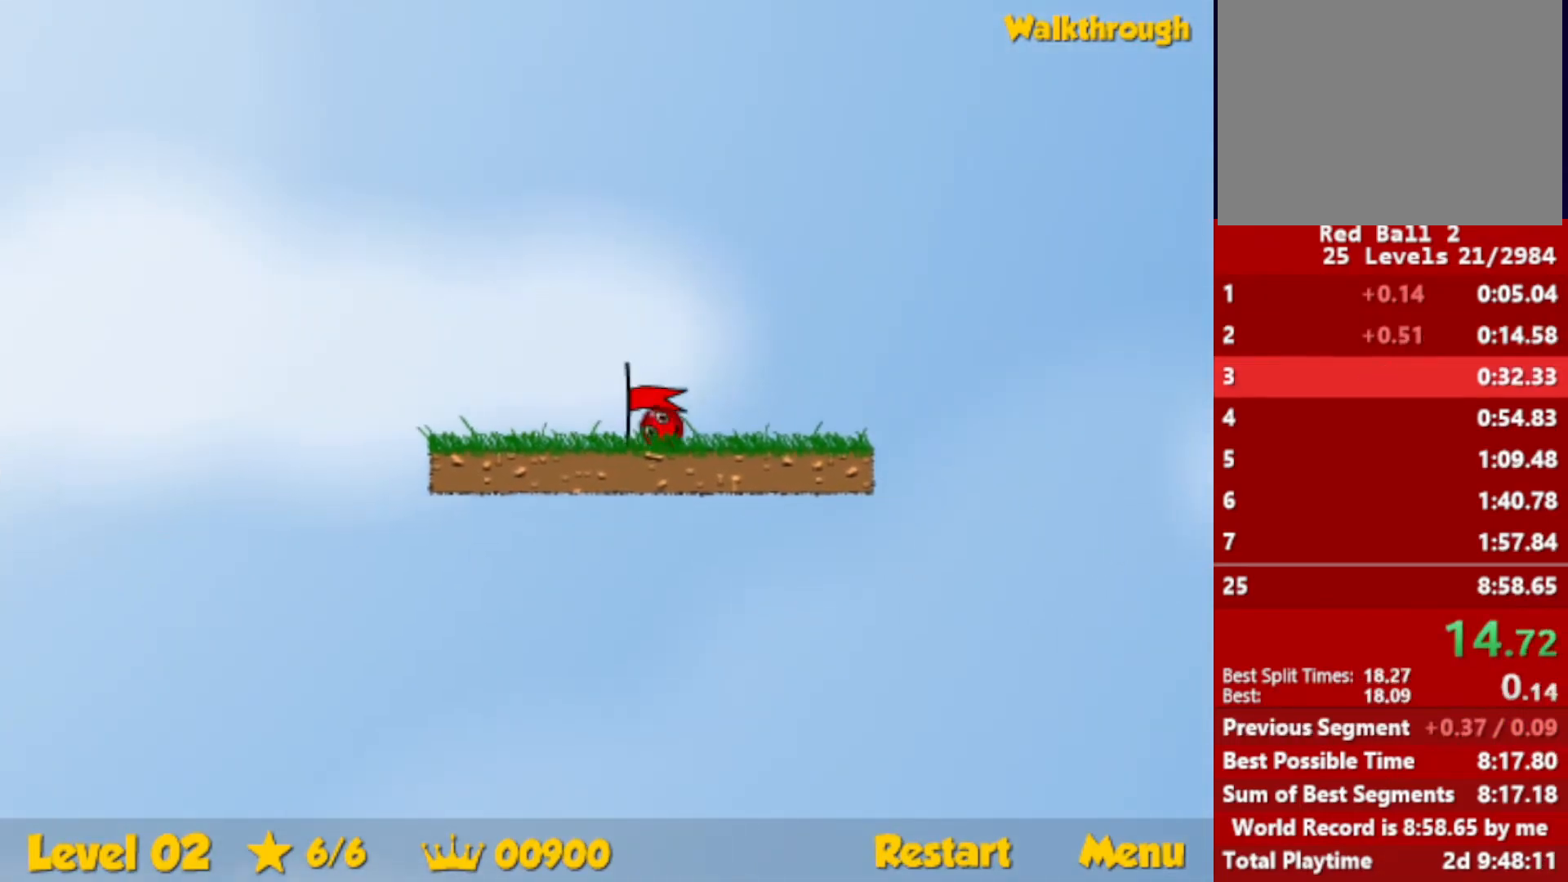
{"keys": ["right"], "events": [[300, "right", "up"], [416, "right", "down"]]}
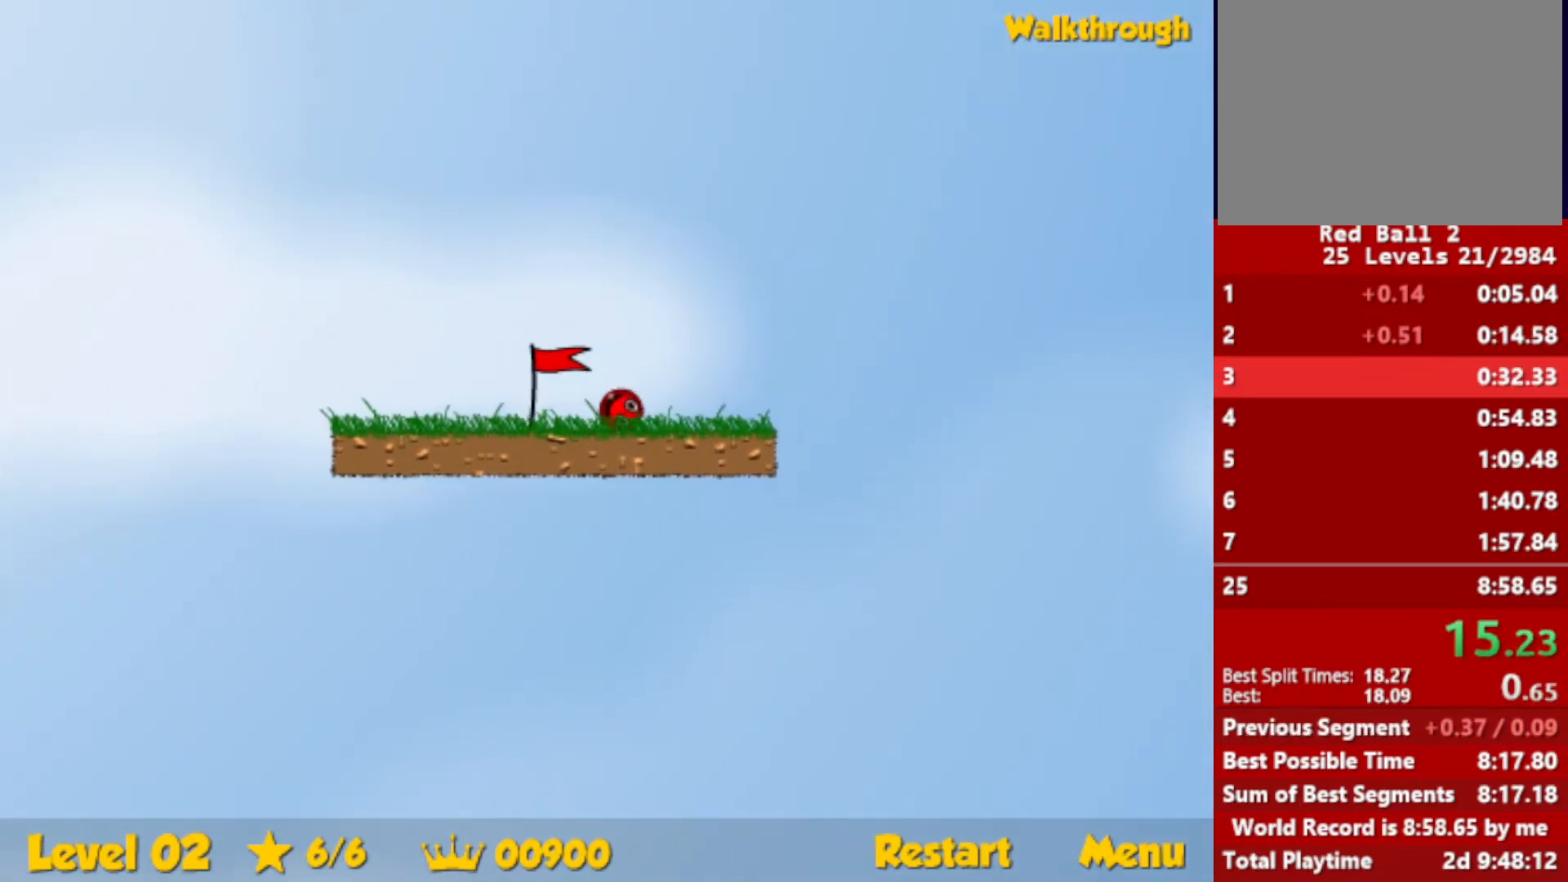
{"keys": ["right"], "events": []}
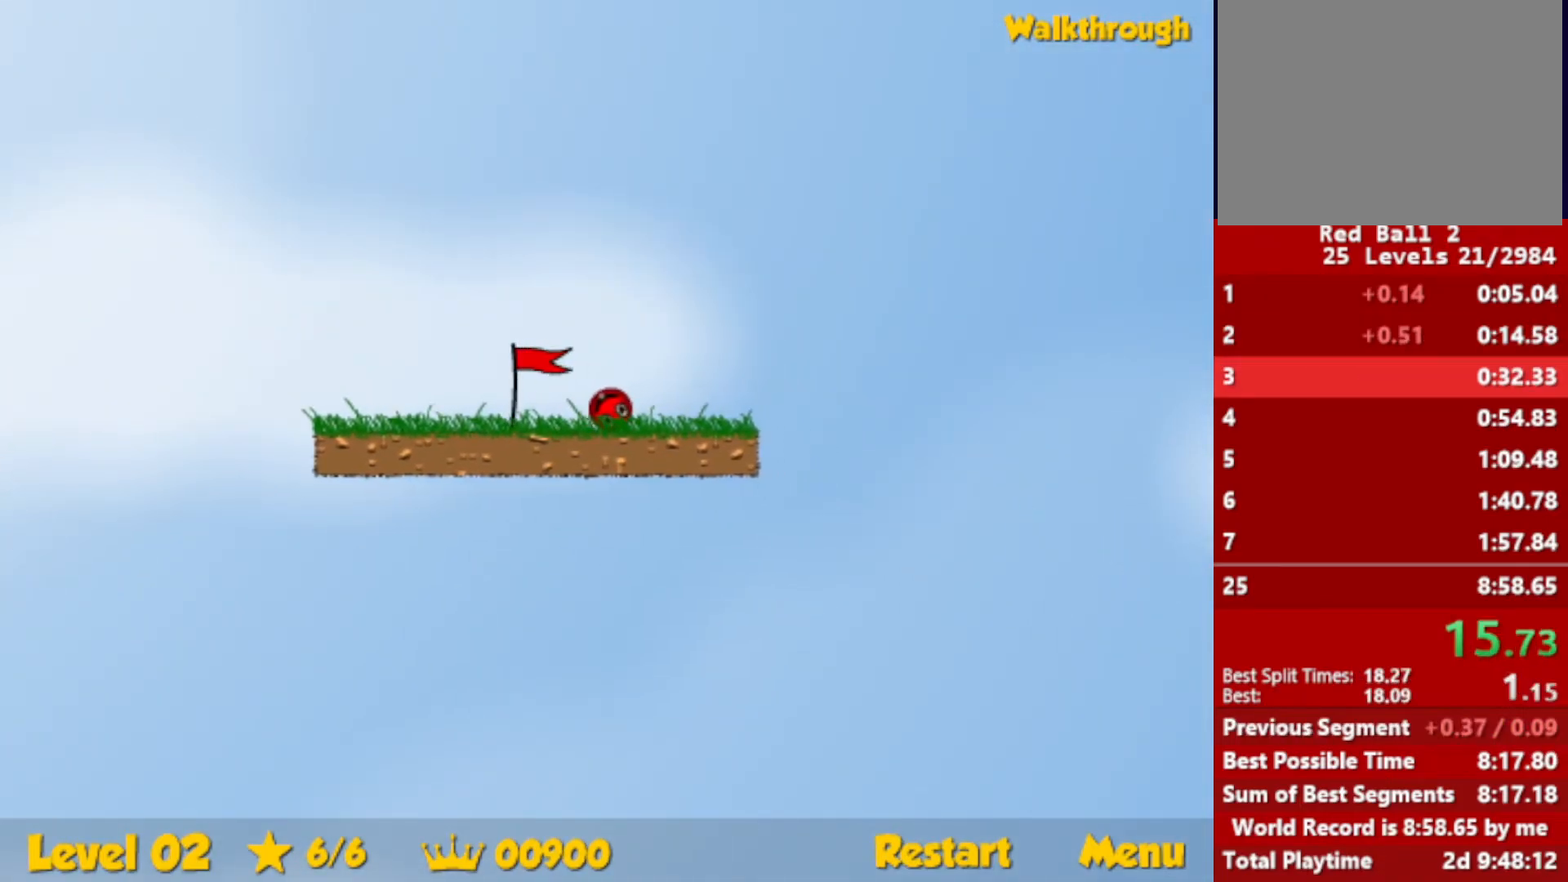
{"keys": ["right"], "events": []}
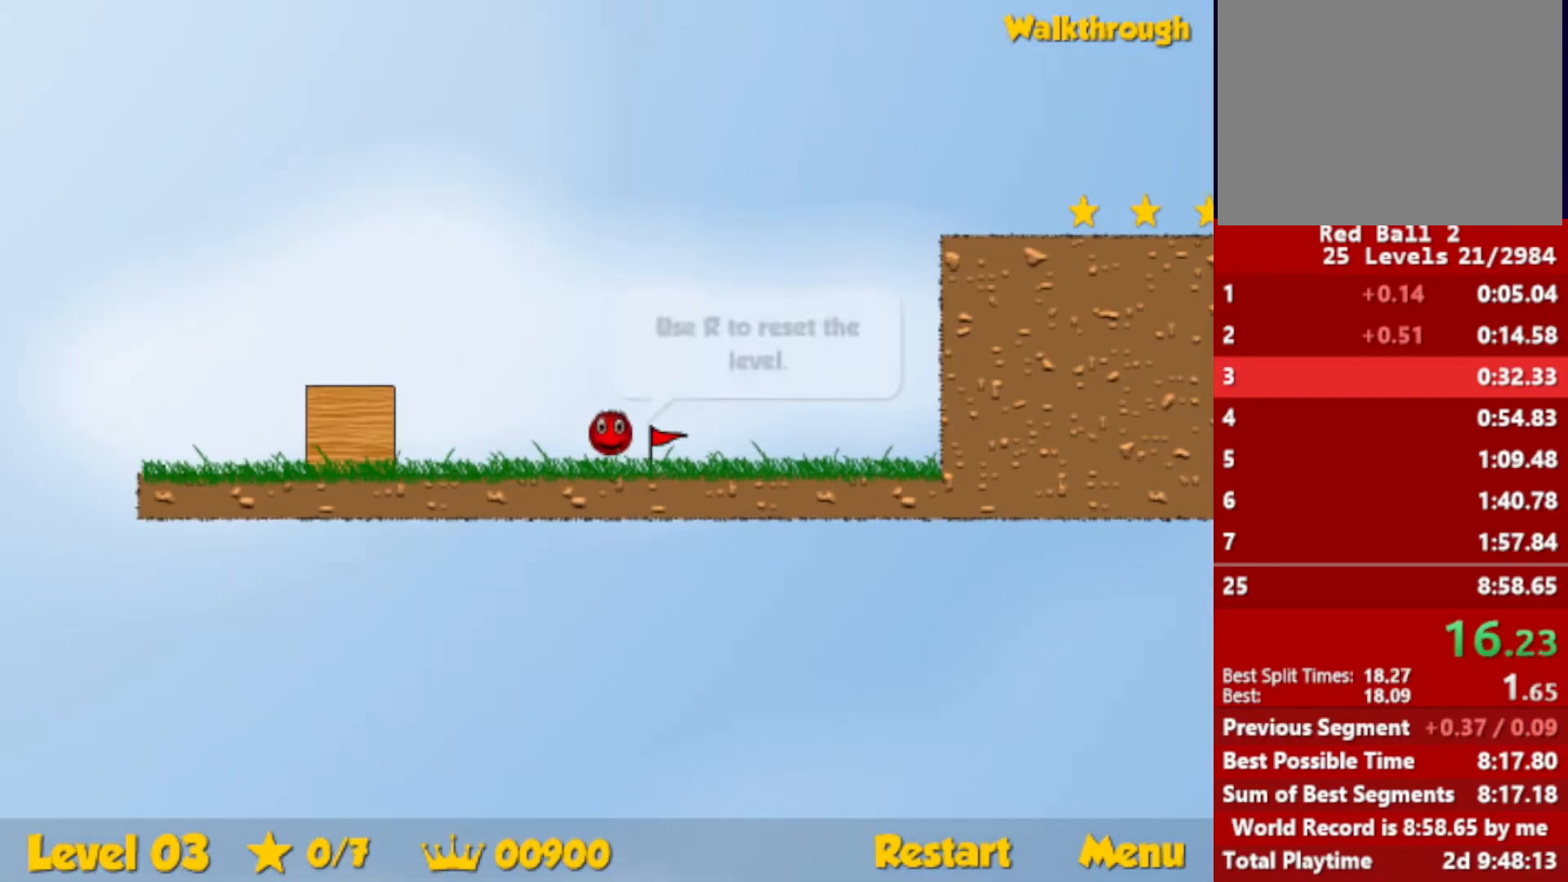
{"keys": ["right"], "events": []}